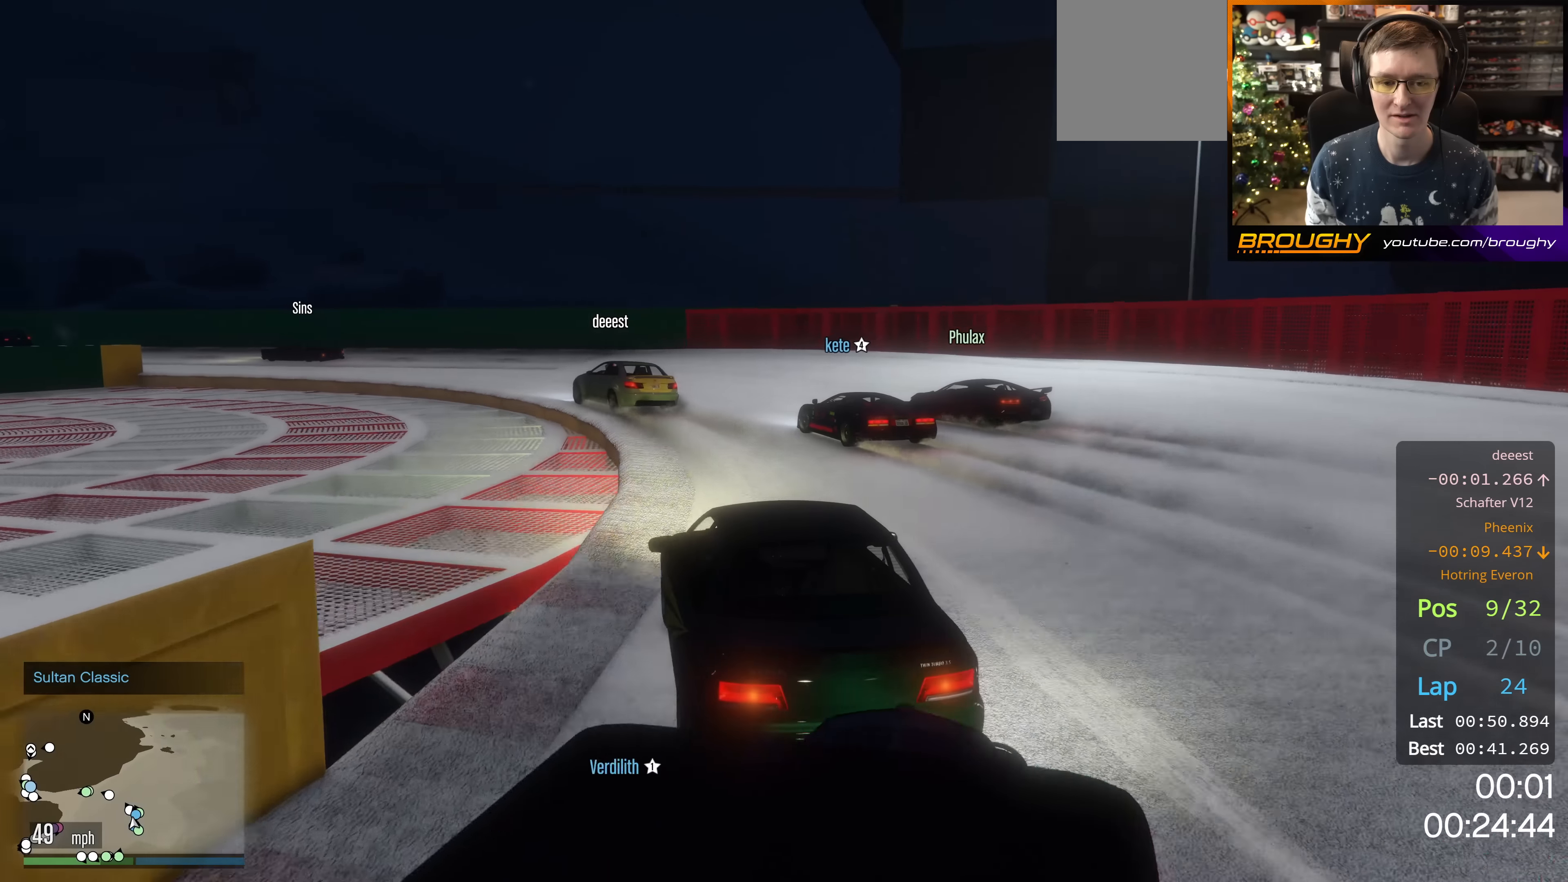
Gameplay with a controller (Xbox layout); each line is a JSON object with the inputs held at the frame after it. "events" lists button and stick changes between this image and that frame as [ms after this image, input, new state], when the widget could be followed in between.
{"buttons": ["R2"], "left_stick": "center", "right_stick": "center", "events": [[84, "left_stick", "up-left"], [151, "R2", "down"], [201, "left_stick", "center"], [251, "left_stick", "down-right"], [351, "left_stick", "center"], [401, "left_stick", "up-left"], [484, "left_stick", "center"]]}
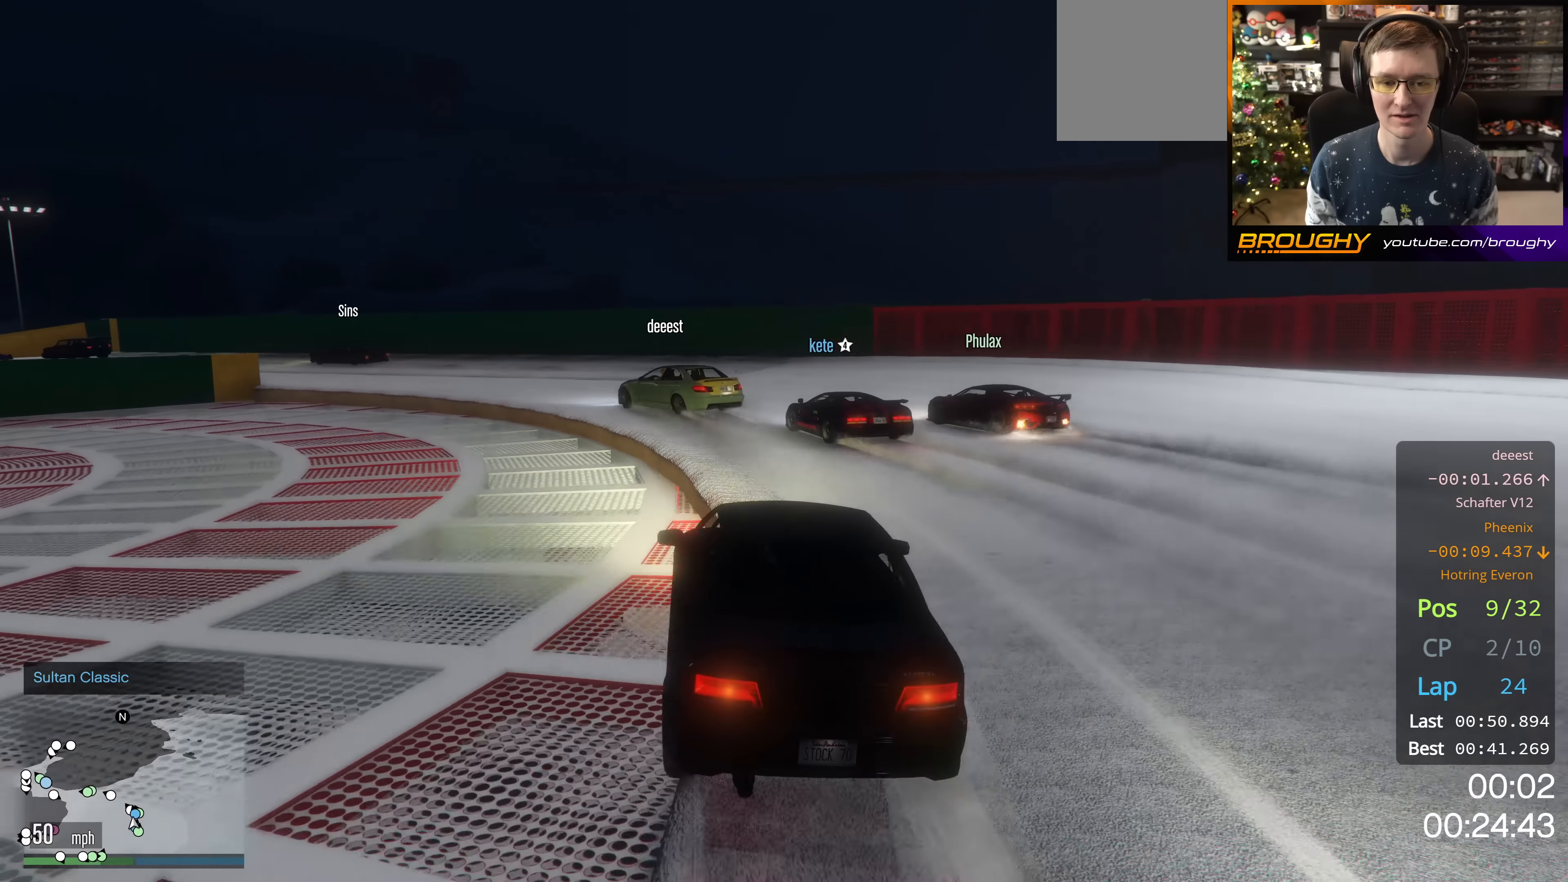
{"buttons": [], "left_stick": "center", "right_stick": "center", "events": [[133, "left_stick", "up-left"], [200, "R2", "up"], [300, "left_stick", "center"]]}
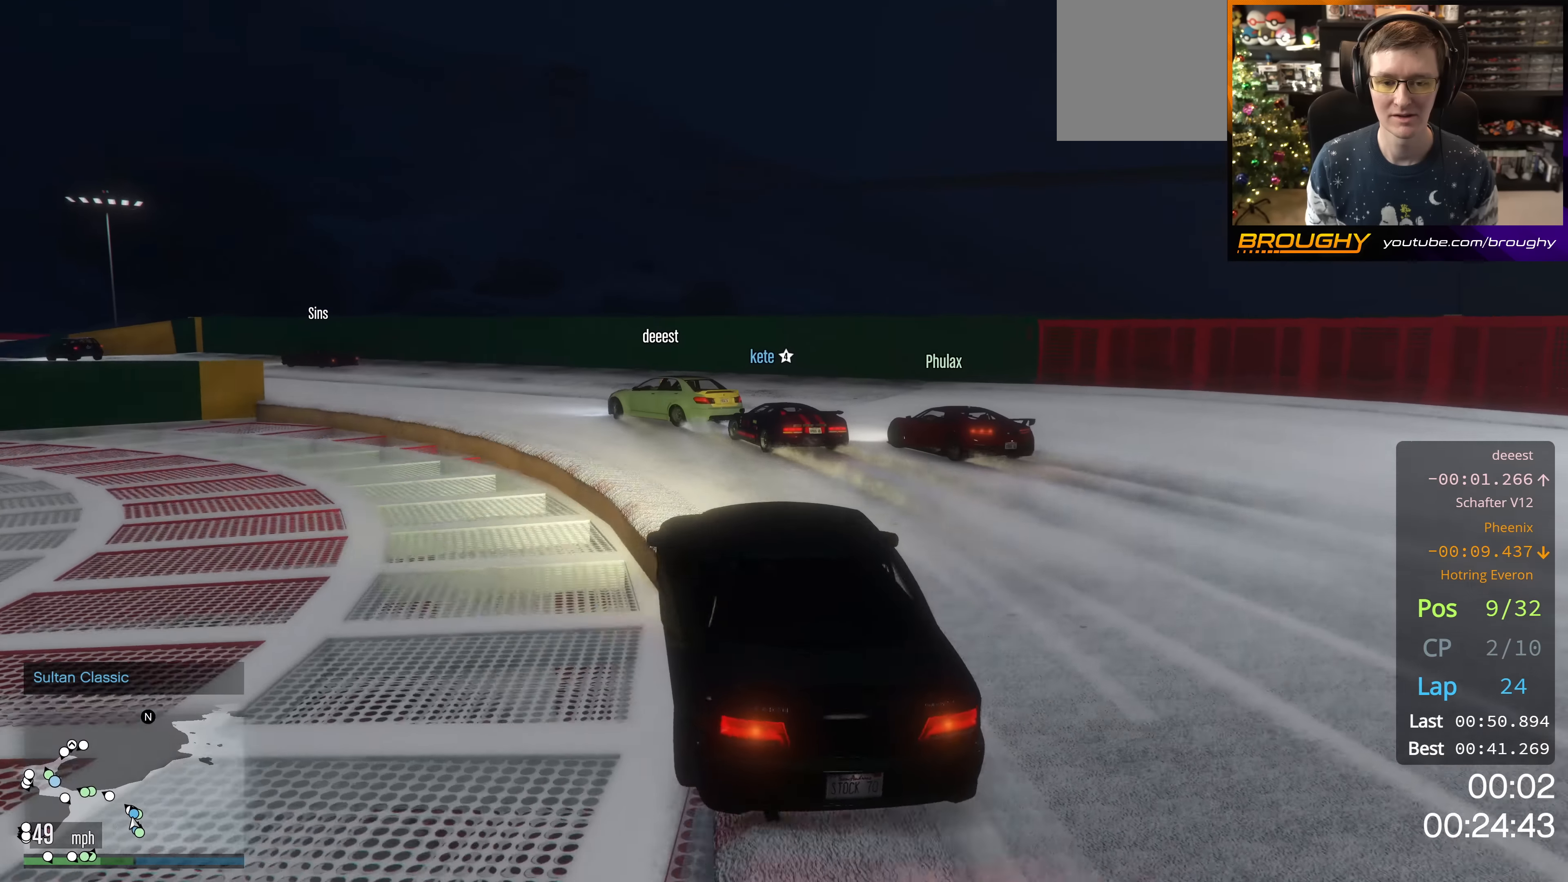
{"buttons": [], "left_stick": "up-left", "right_stick": "center", "events": [[17, "left_stick", "up-left"], [117, "R2", "down"], [167, "left_stick", "center"], [267, "R2", "up"], [417, "left_stick", "up-left"]]}
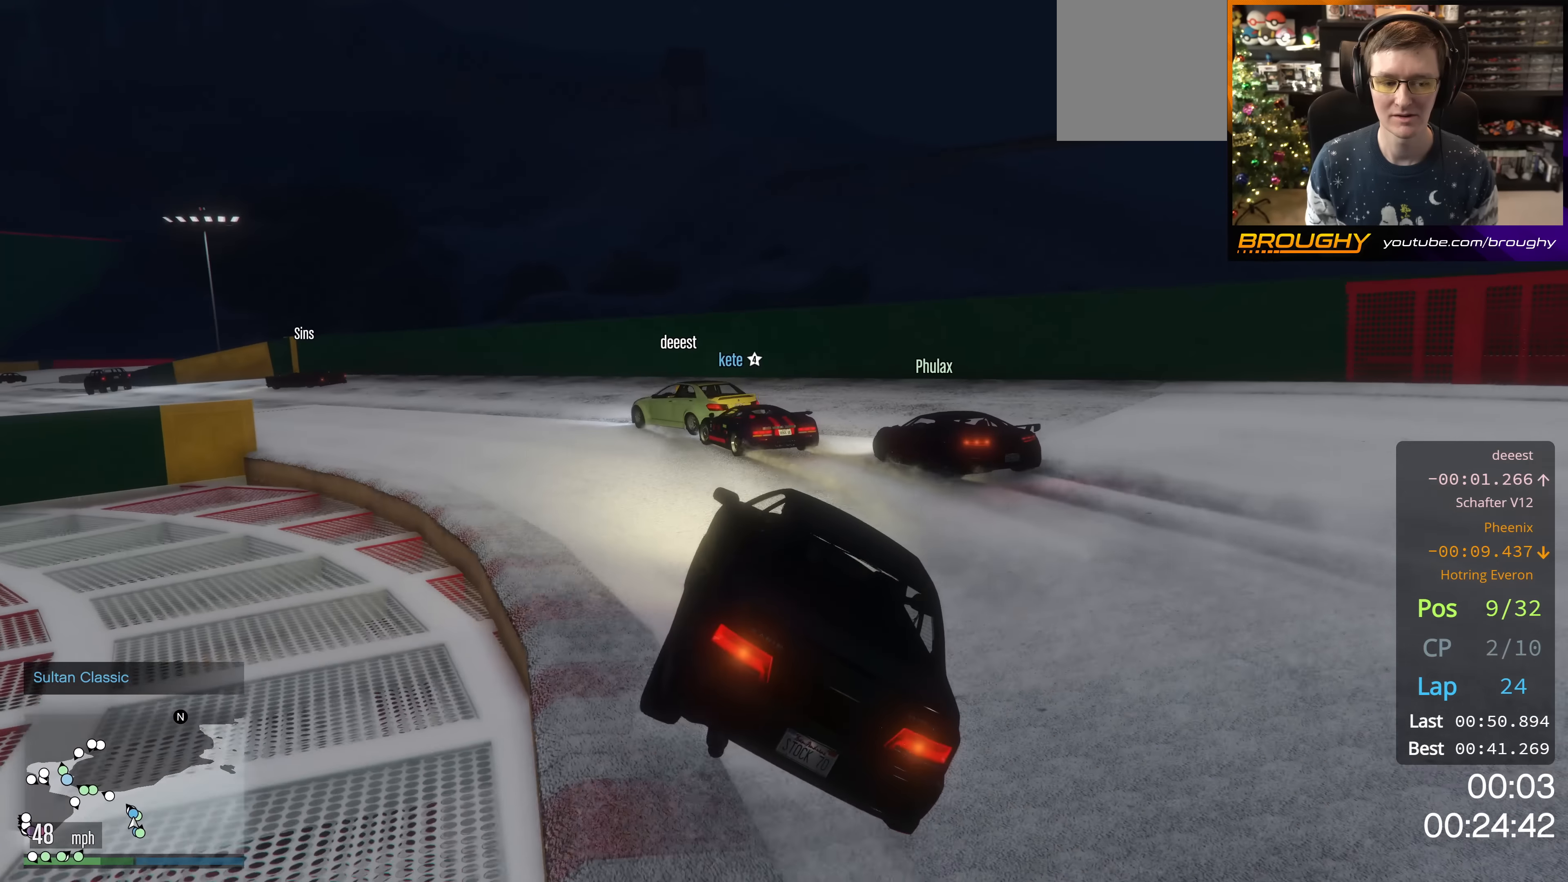
{"buttons": ["R2"], "left_stick": "up-left", "right_stick": "center", "events": [[317, "left_stick", "center"], [367, "R2", "down"], [467, "left_stick", "up-left"]]}
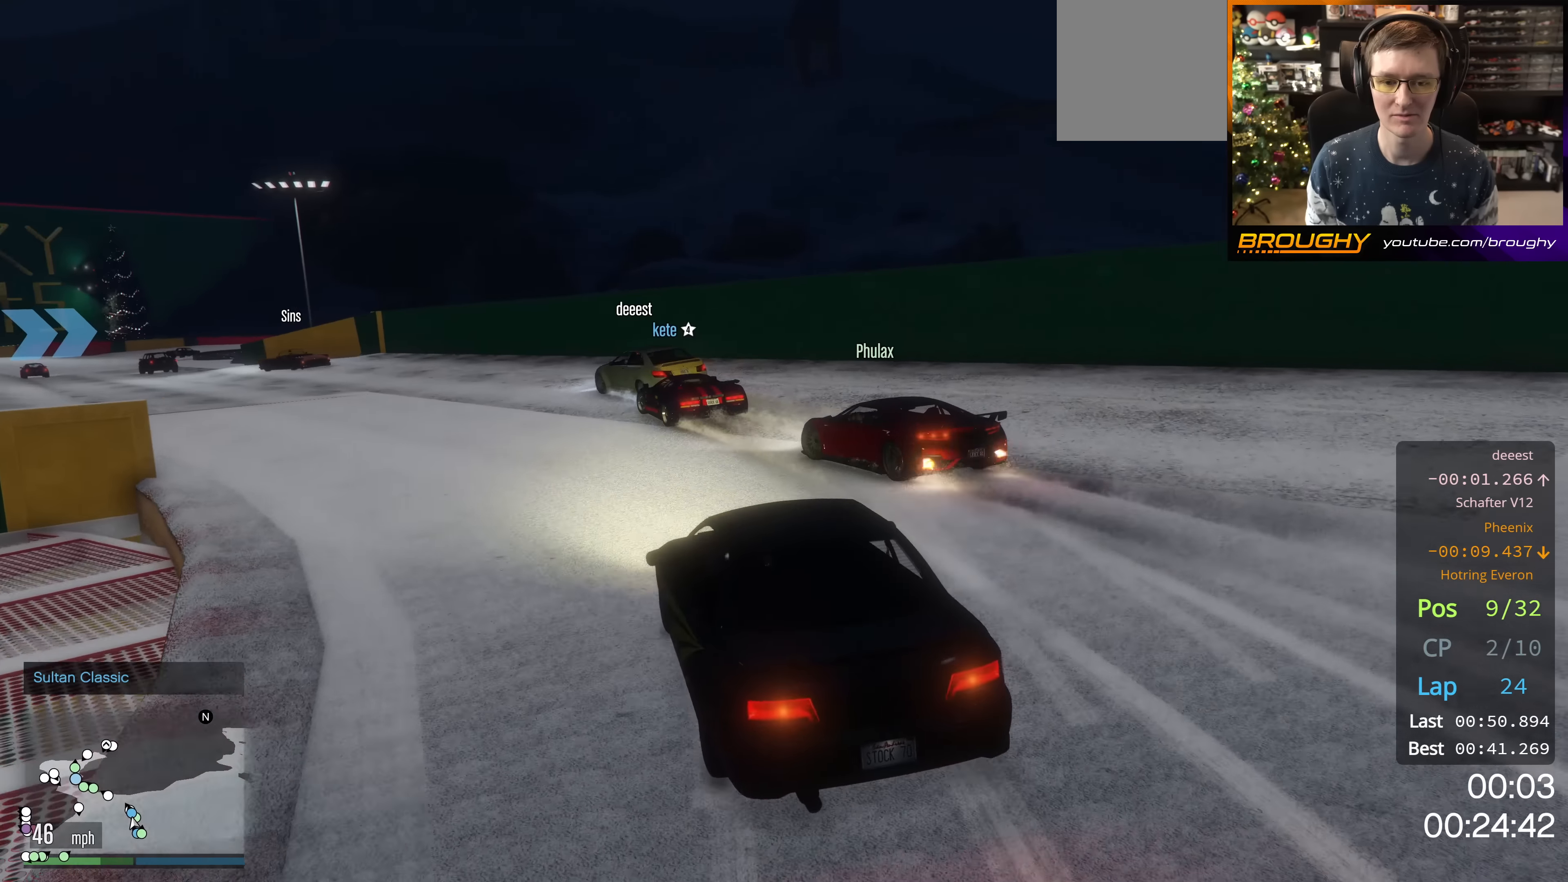
{"buttons": ["R2"], "left_stick": "up-left", "right_stick": "center", "events": []}
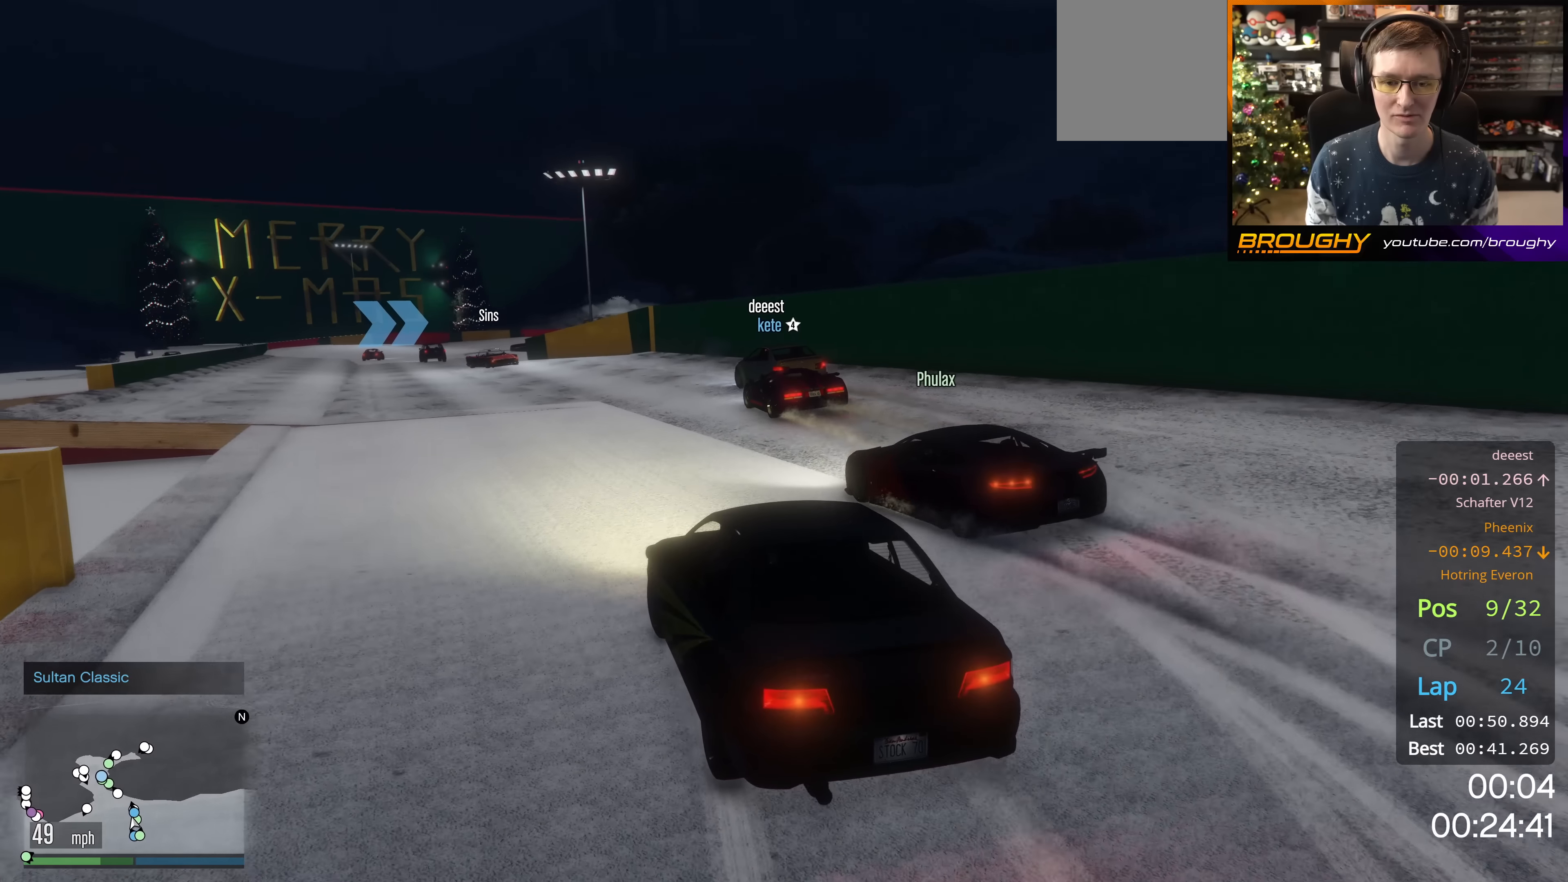
{"buttons": ["R2"], "left_stick": "center", "right_stick": "center", "events": [[100, "left_stick", "center"], [200, "left_stick", "up-left"], [401, "left_stick", "center"]]}
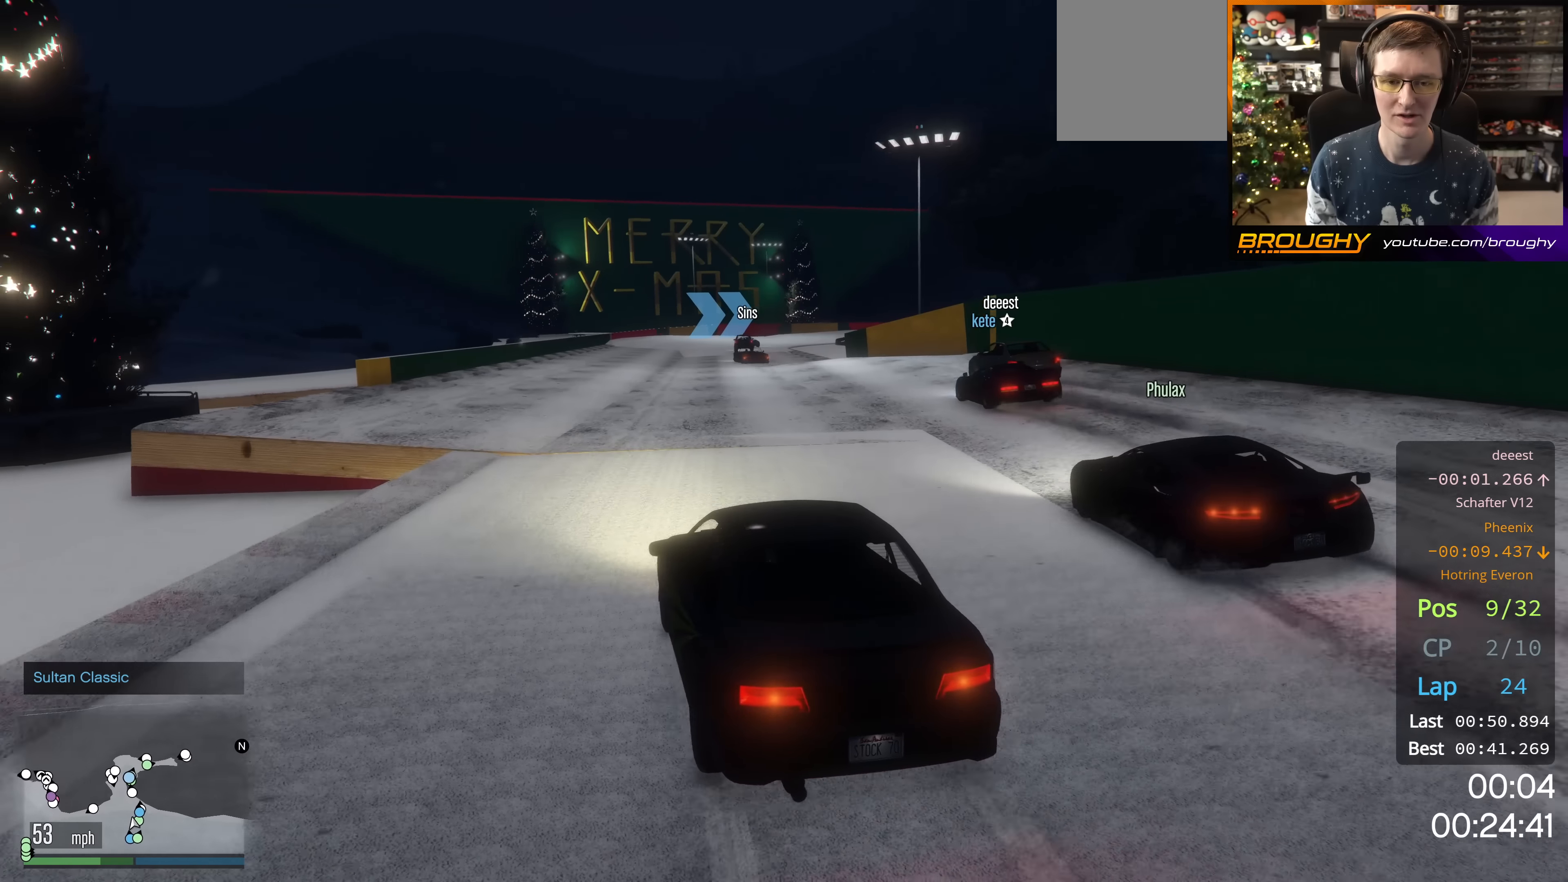
{"buttons": ["R2"], "left_stick": "center", "right_stick": "center", "events": [[317, "left_stick", "up-left"], [433, "left_stick", "center"]]}
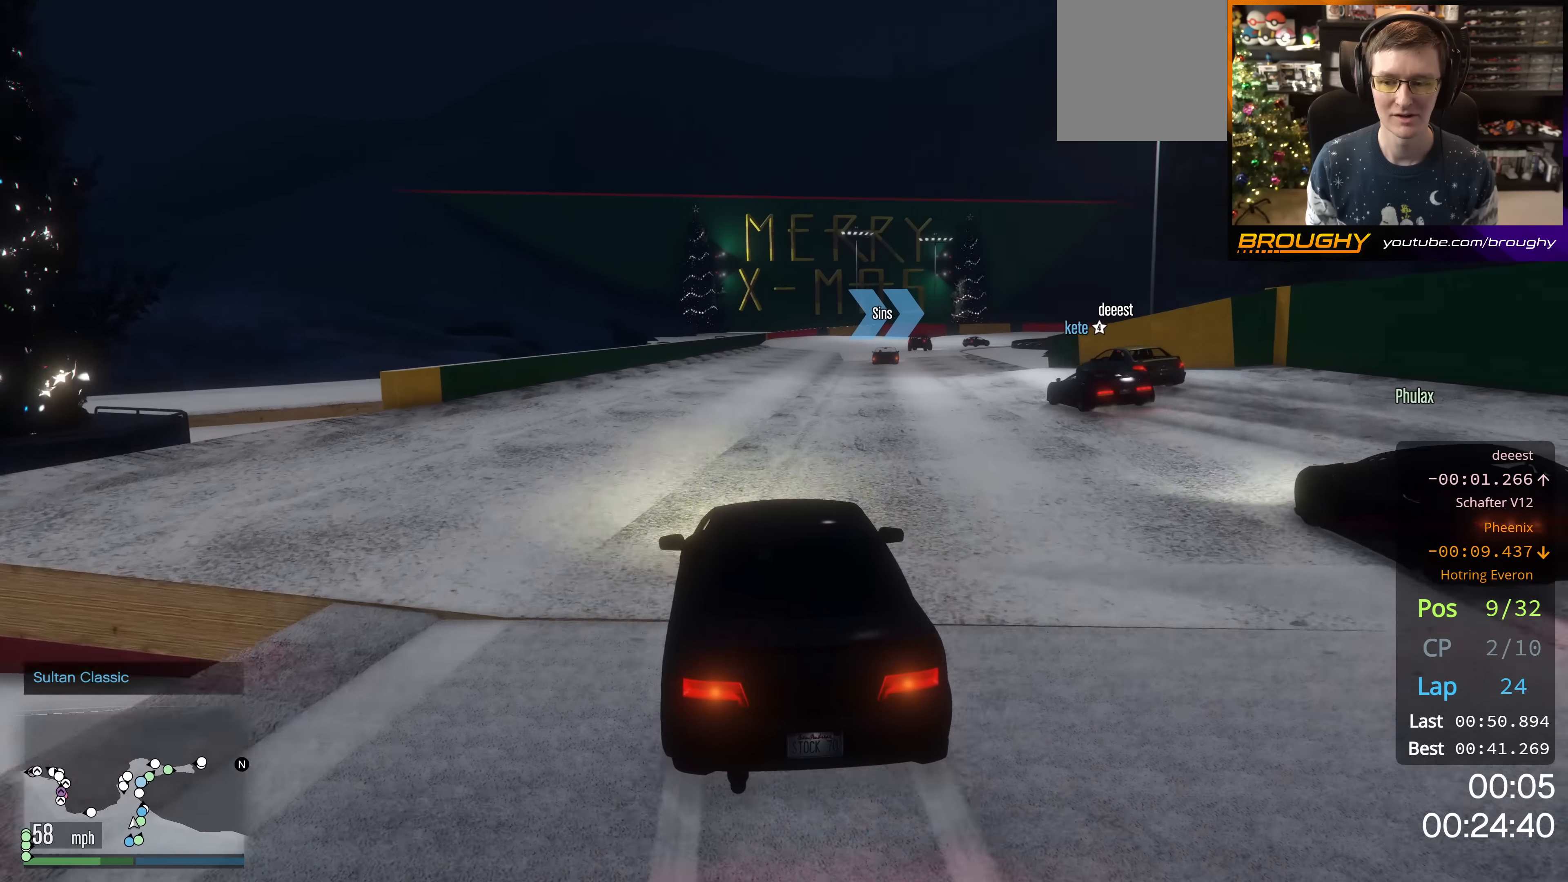
{"buttons": ["R2"], "left_stick": "center", "right_stick": "center", "events": []}
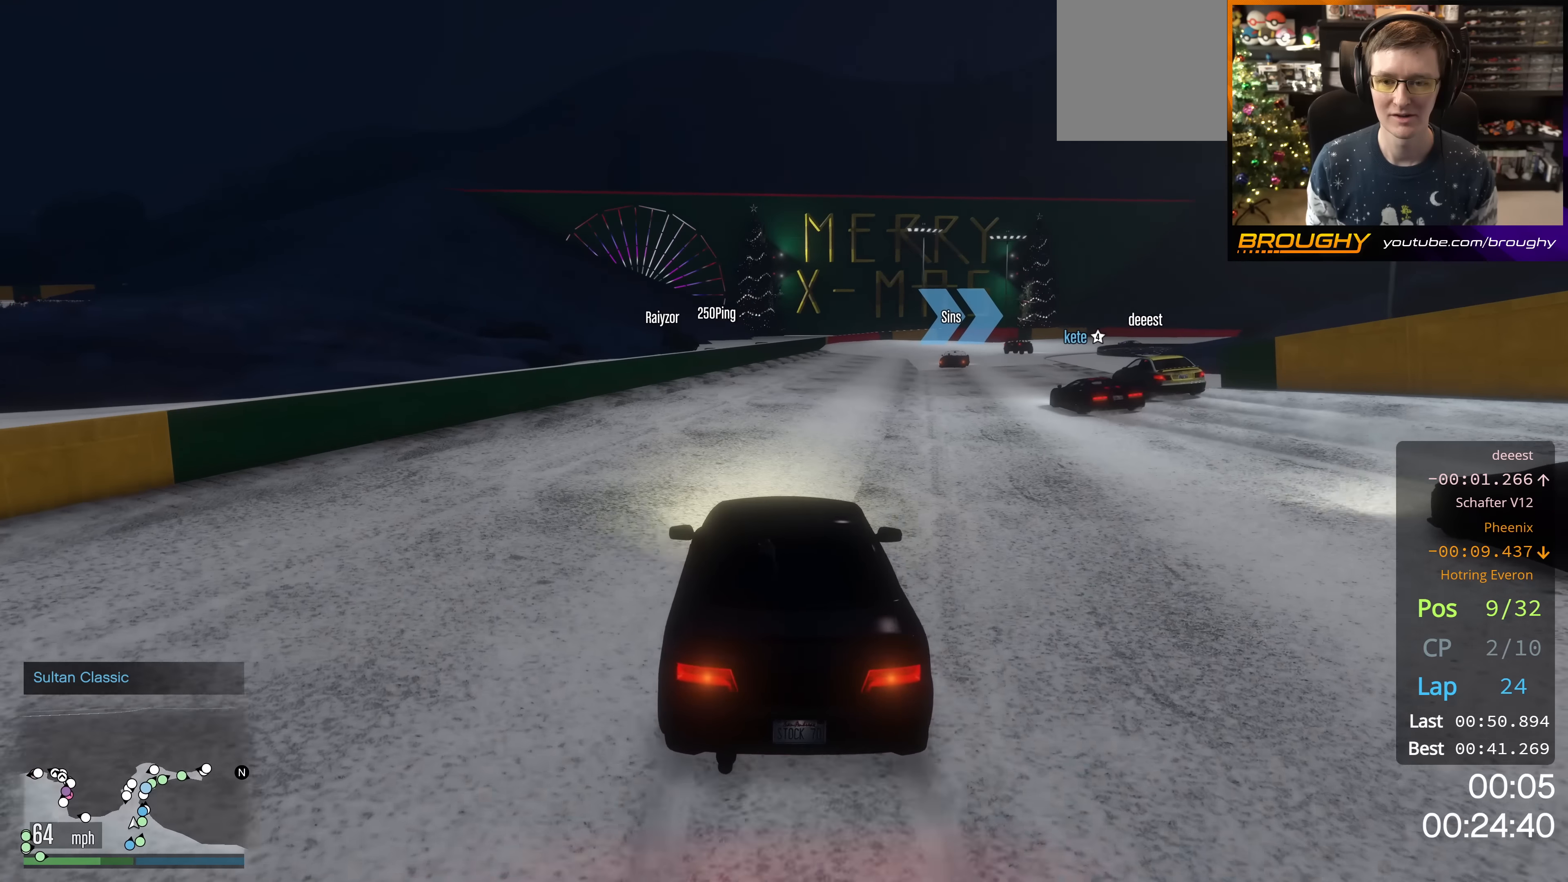
{"buttons": ["R2"], "left_stick": "center", "right_stick": "center", "events": [[217, "left_stick", "right"], [367, "left_stick", "center"]]}
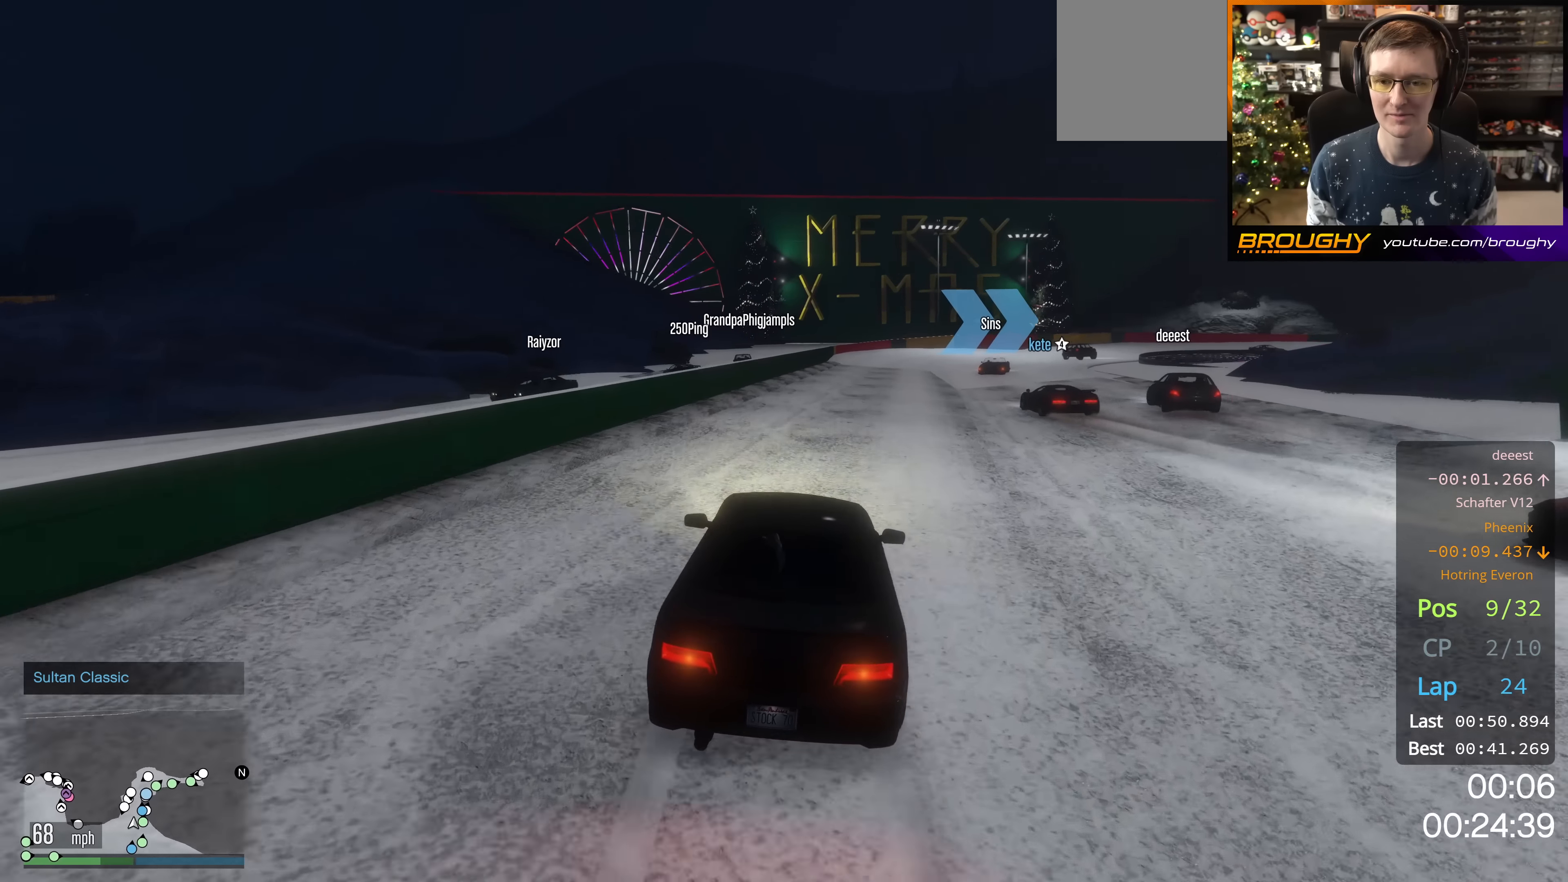
{"buttons": ["R2"], "left_stick": "up-left", "right_stick": "center", "events": [[134, "left_stick", "right"], [267, "left_stick", "center"], [451, "left_stick", "up-left"]]}
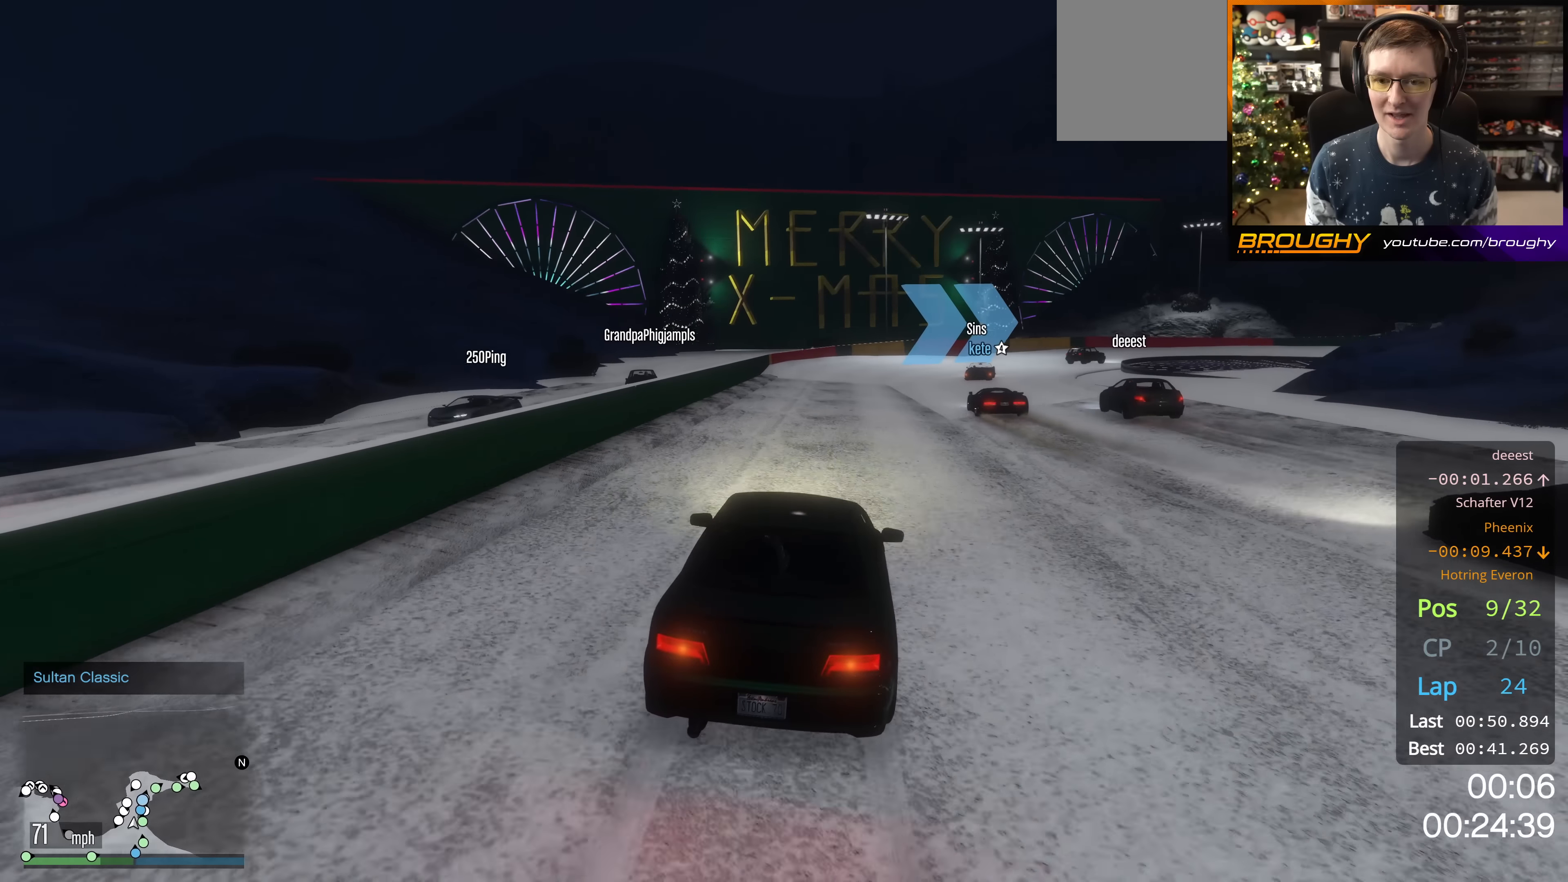
{"buttons": ["R2"], "left_stick": "right", "right_stick": "center", "events": [[100, "left_stick", "center"], [350, "left_stick", "right"]]}
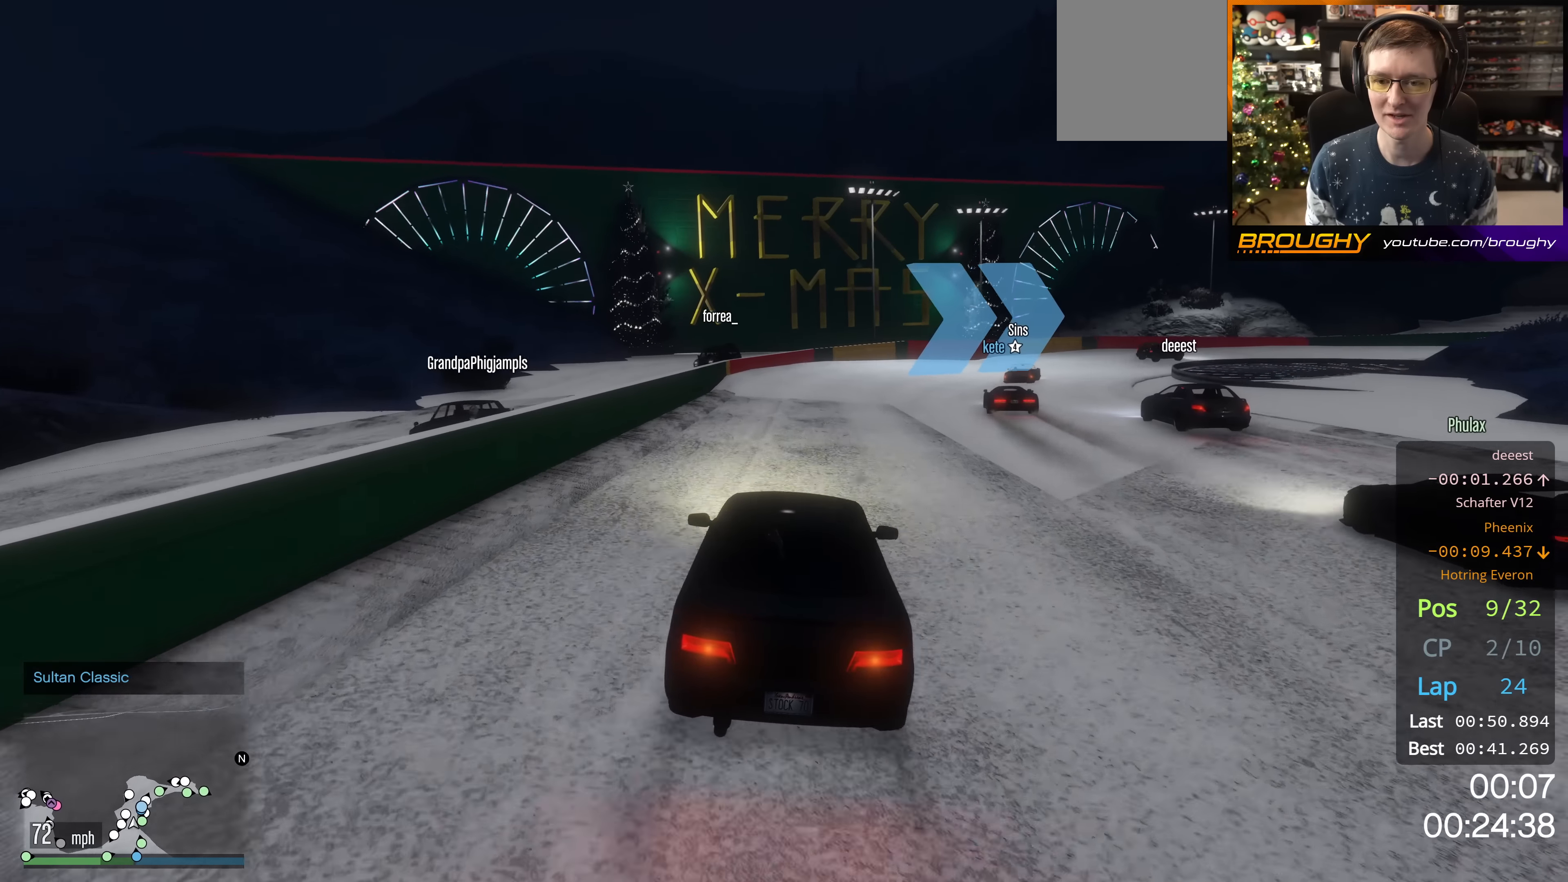
{"buttons": ["R2"], "left_stick": "center", "right_stick": "center", "events": [[17, "left_stick", "center"], [300, "left_stick", "right"], [451, "left_stick", "center"]]}
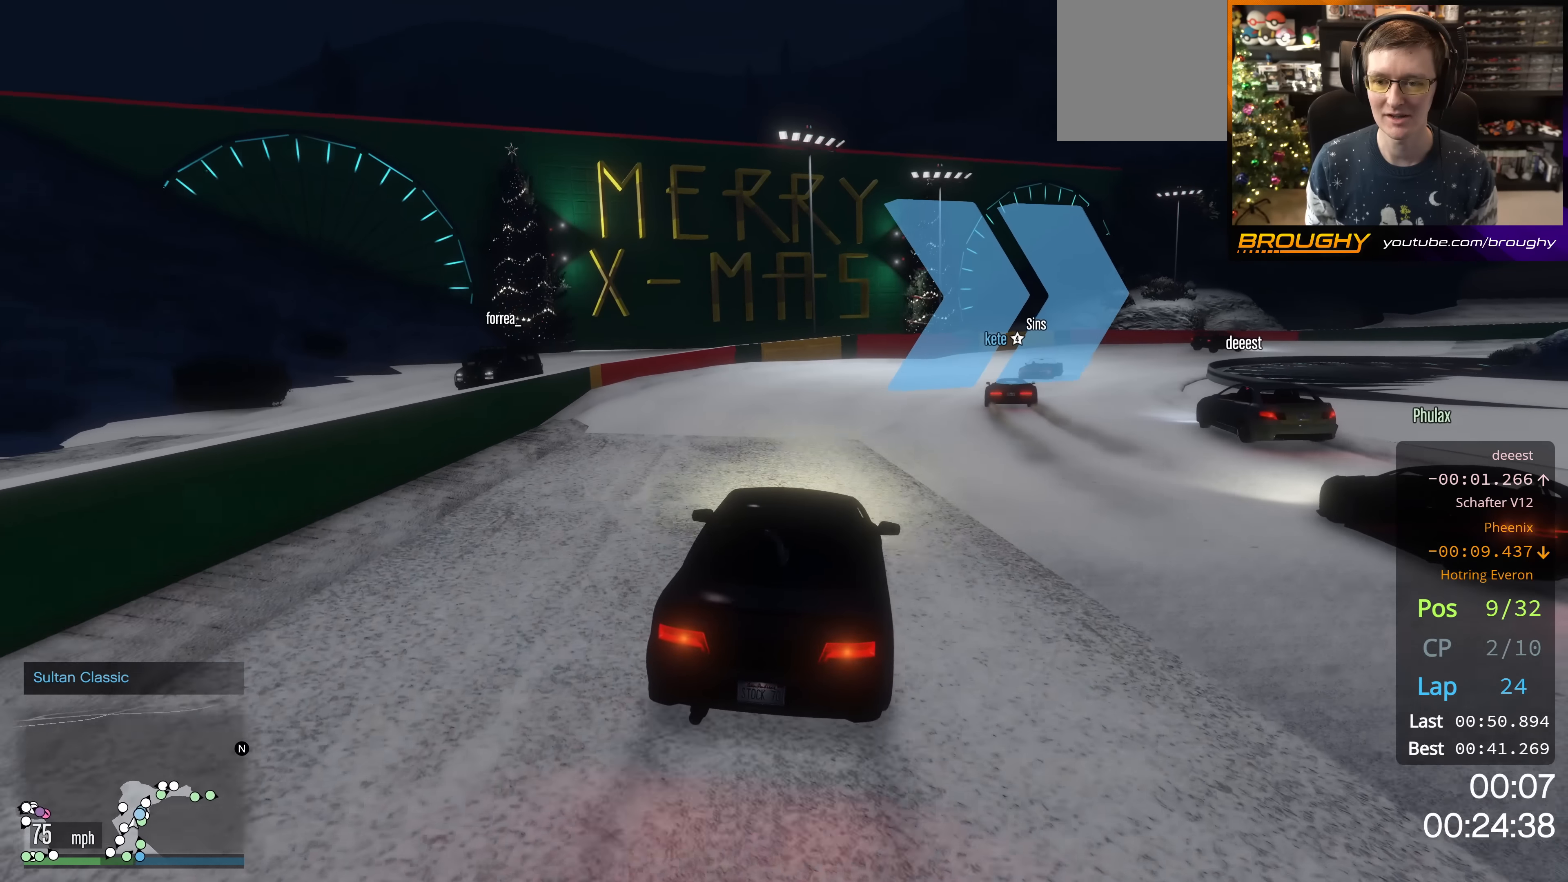
{"buttons": ["R2"], "left_stick": "right", "right_stick": "center", "events": [[133, "left_stick", "right"], [317, "left_stick", "center"], [467, "left_stick", "right"]]}
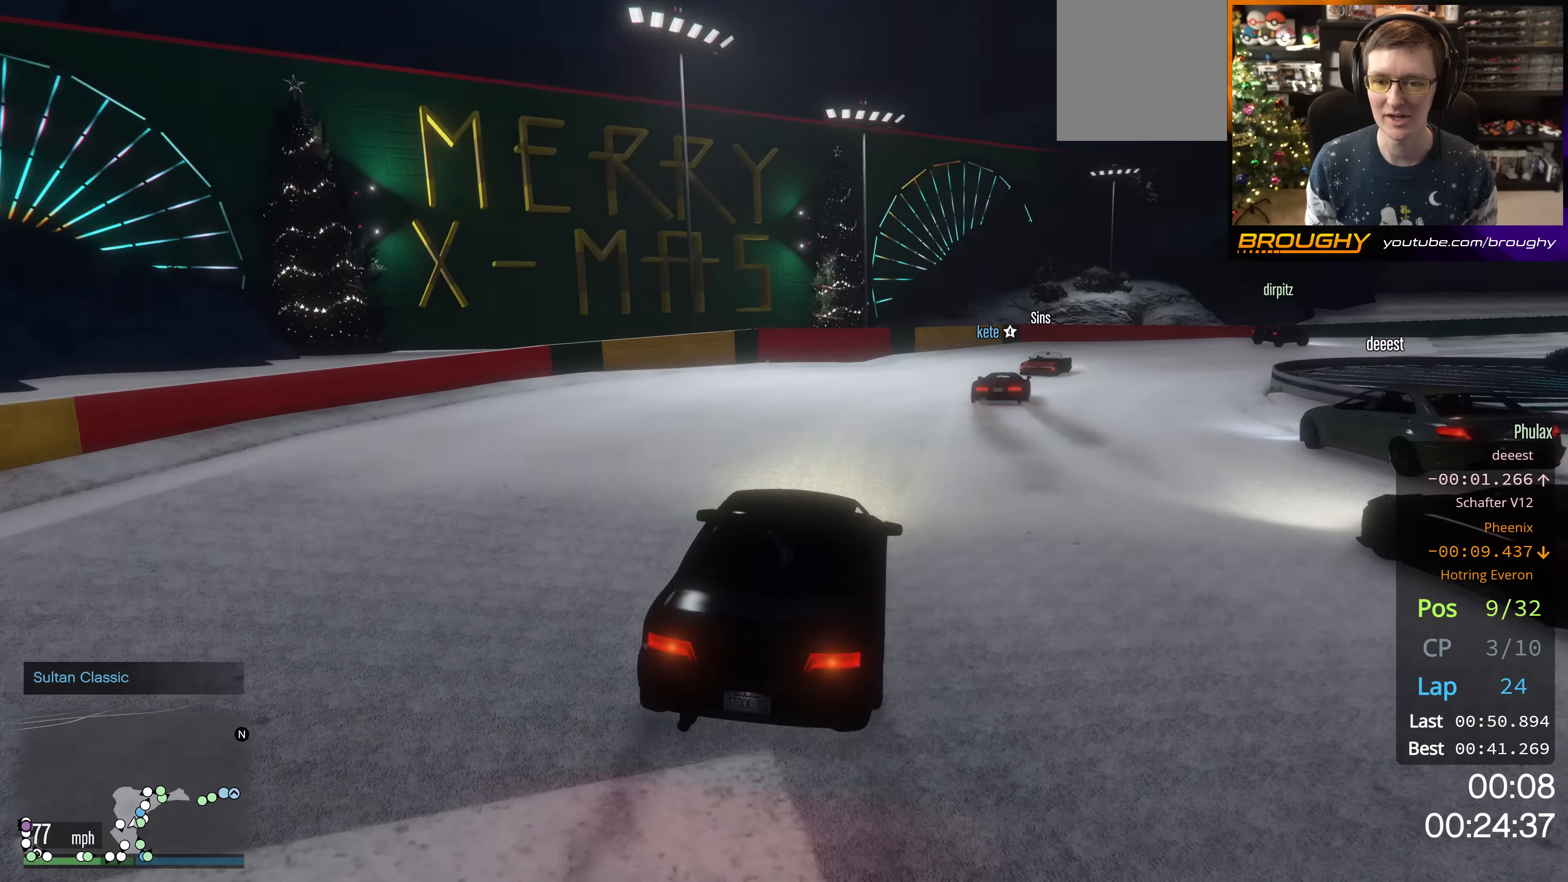
{"buttons": [], "left_stick": "right", "right_stick": "center", "events": [[100, "left_stick", "center"], [250, "R2", "up"], [317, "left_stick", "right"]]}
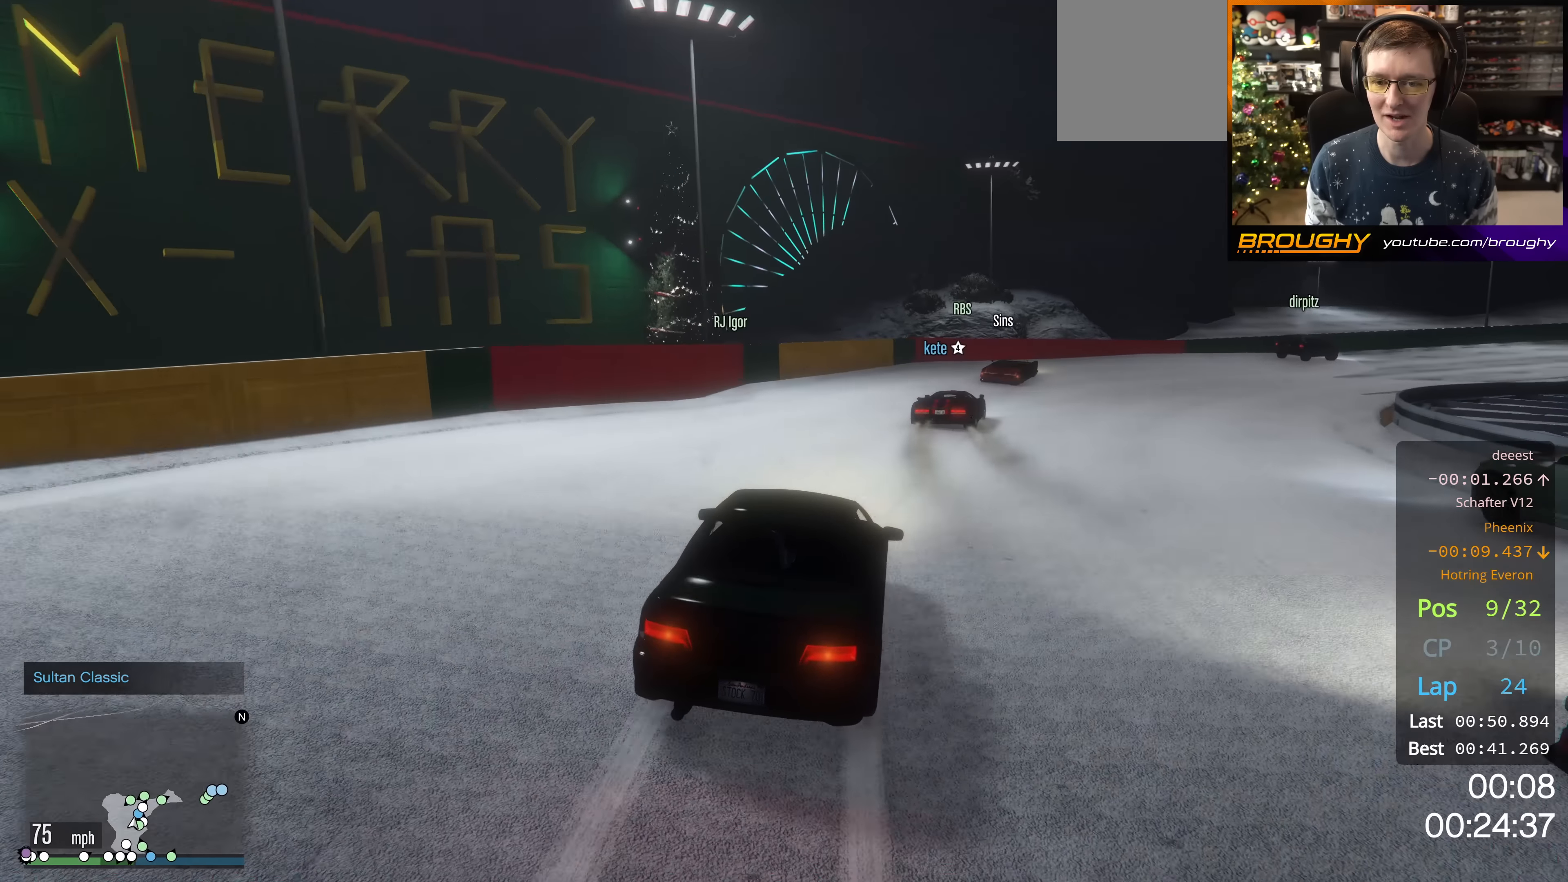
{"buttons": [], "left_stick": "down-right", "right_stick": "center", "events": [[66, "L2", "down"], [233, "L2", "up"], [300, "left_stick", "center"], [400, "left_stick", "down-right"]]}
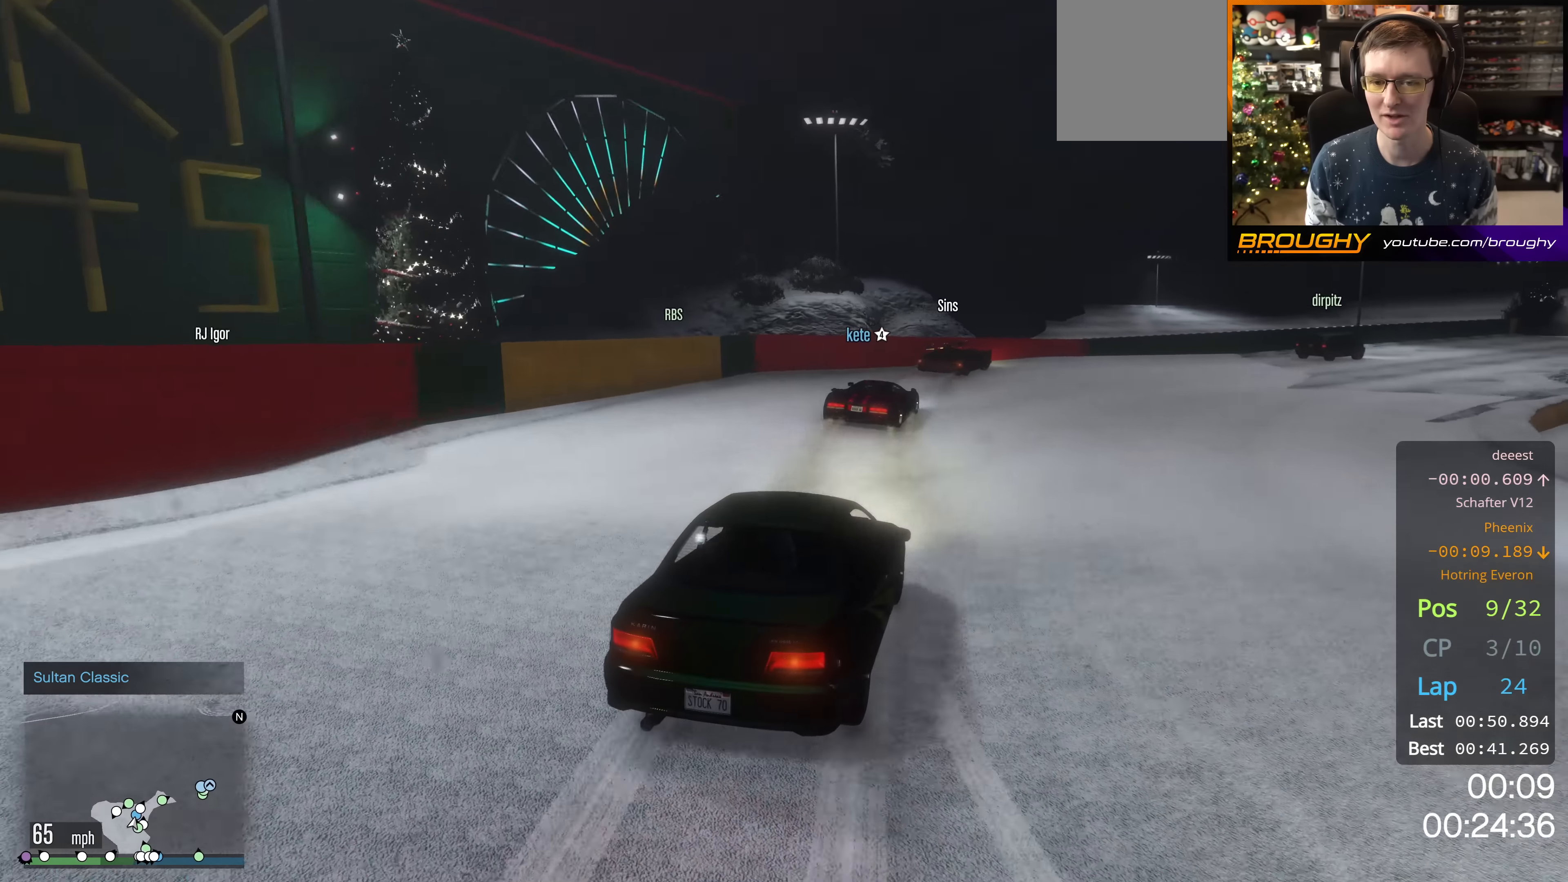
{"buttons": ["R2"], "left_stick": "down-right", "right_stick": "center", "events": [[184, "R2", "down"], [334, "R2", "up"], [434, "R2", "down"]]}
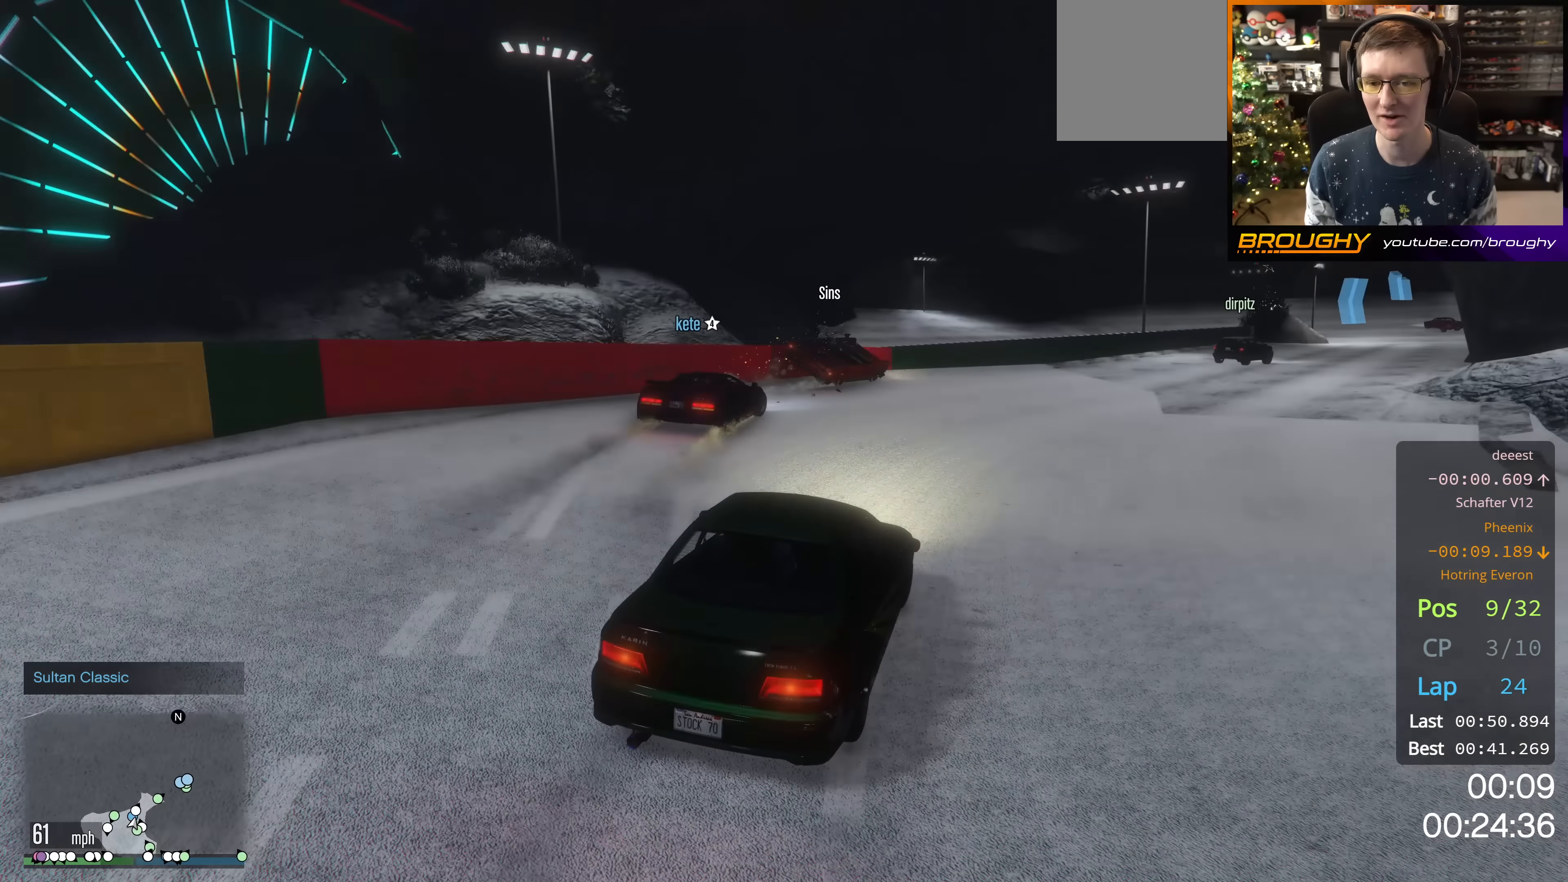
{"buttons": ["R2"], "left_stick": "center", "right_stick": "center", "events": [[50, "left_stick", "center"], [167, "left_stick", "right"], [367, "left_stick", "center"]]}
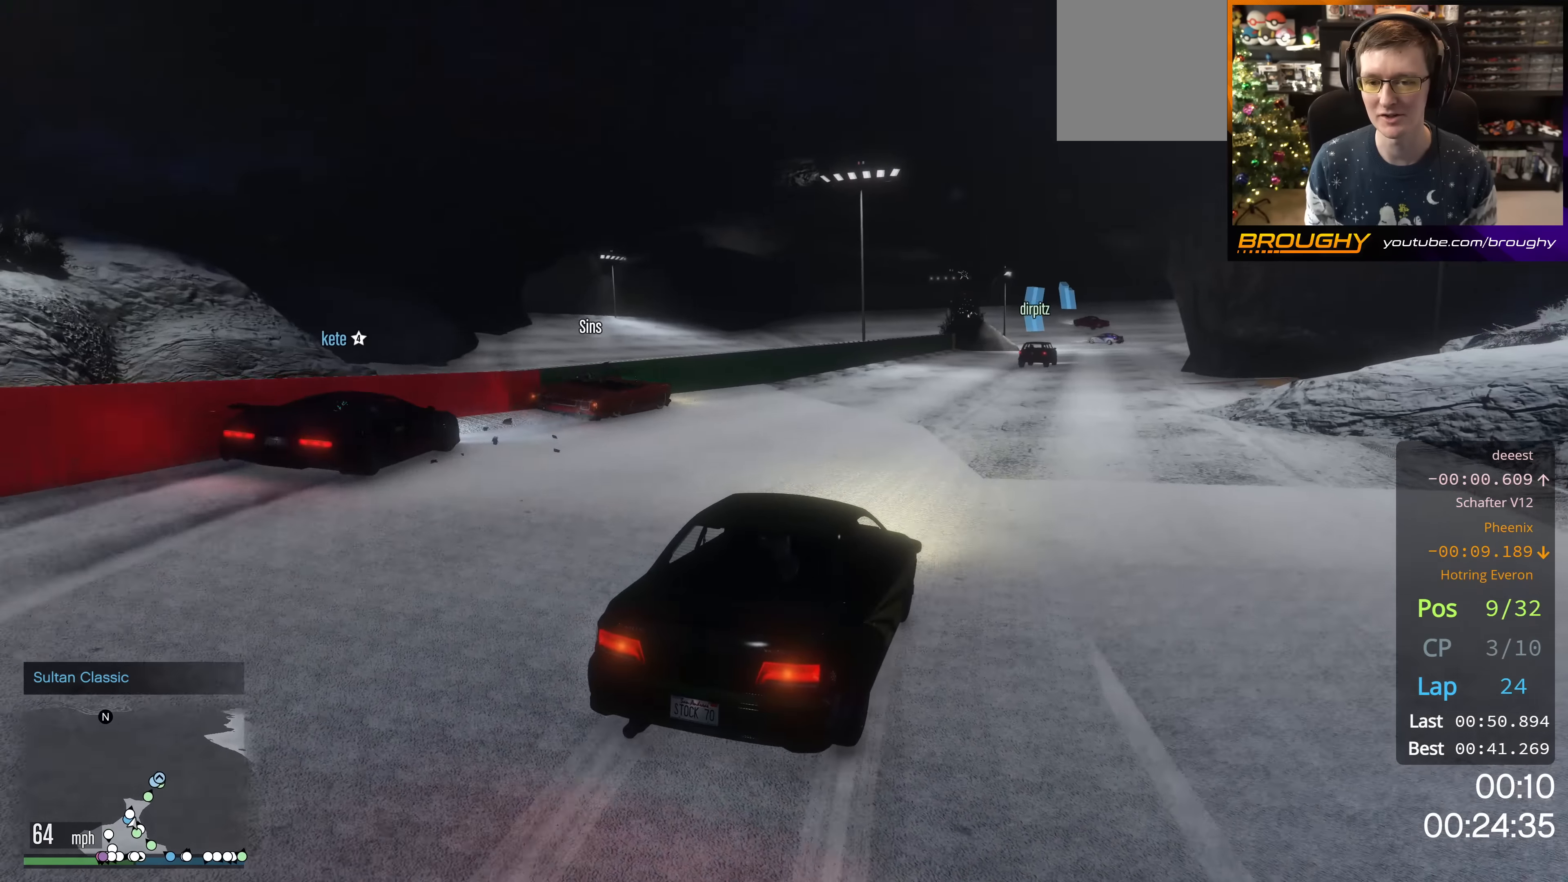
{"buttons": ["R2"], "left_stick": "center", "right_stick": "center", "events": [[251, "left_stick", "right"], [384, "left_stick", "center"]]}
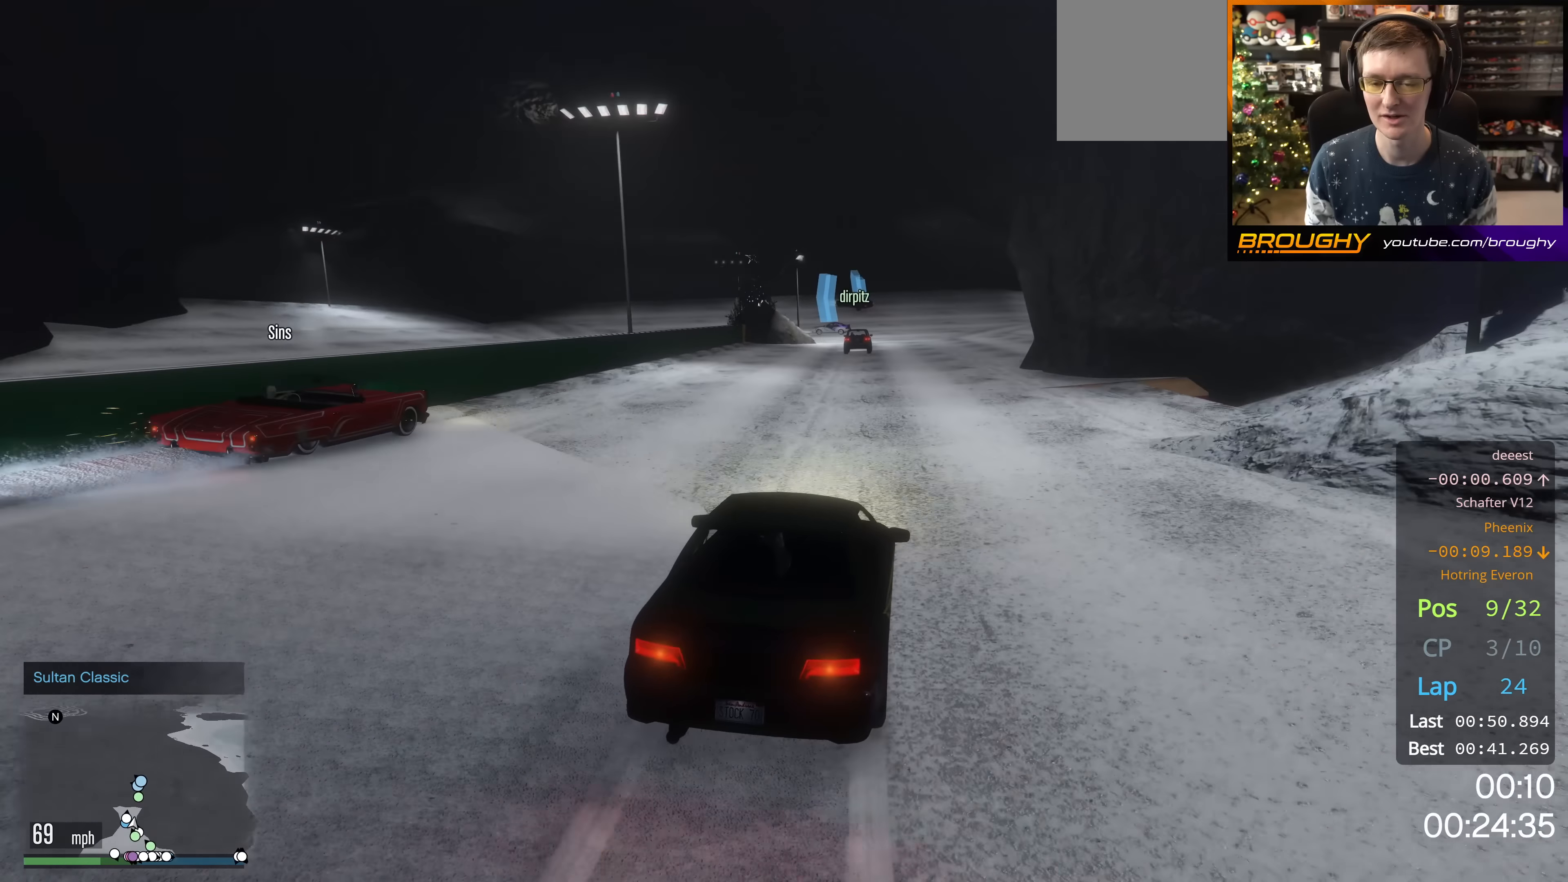
{"buttons": ["R2"], "left_stick": "right", "right_stick": "center", "events": [[150, "left_stick", "right"], [367, "left_stick", "center"], [501, "left_stick", "right"]]}
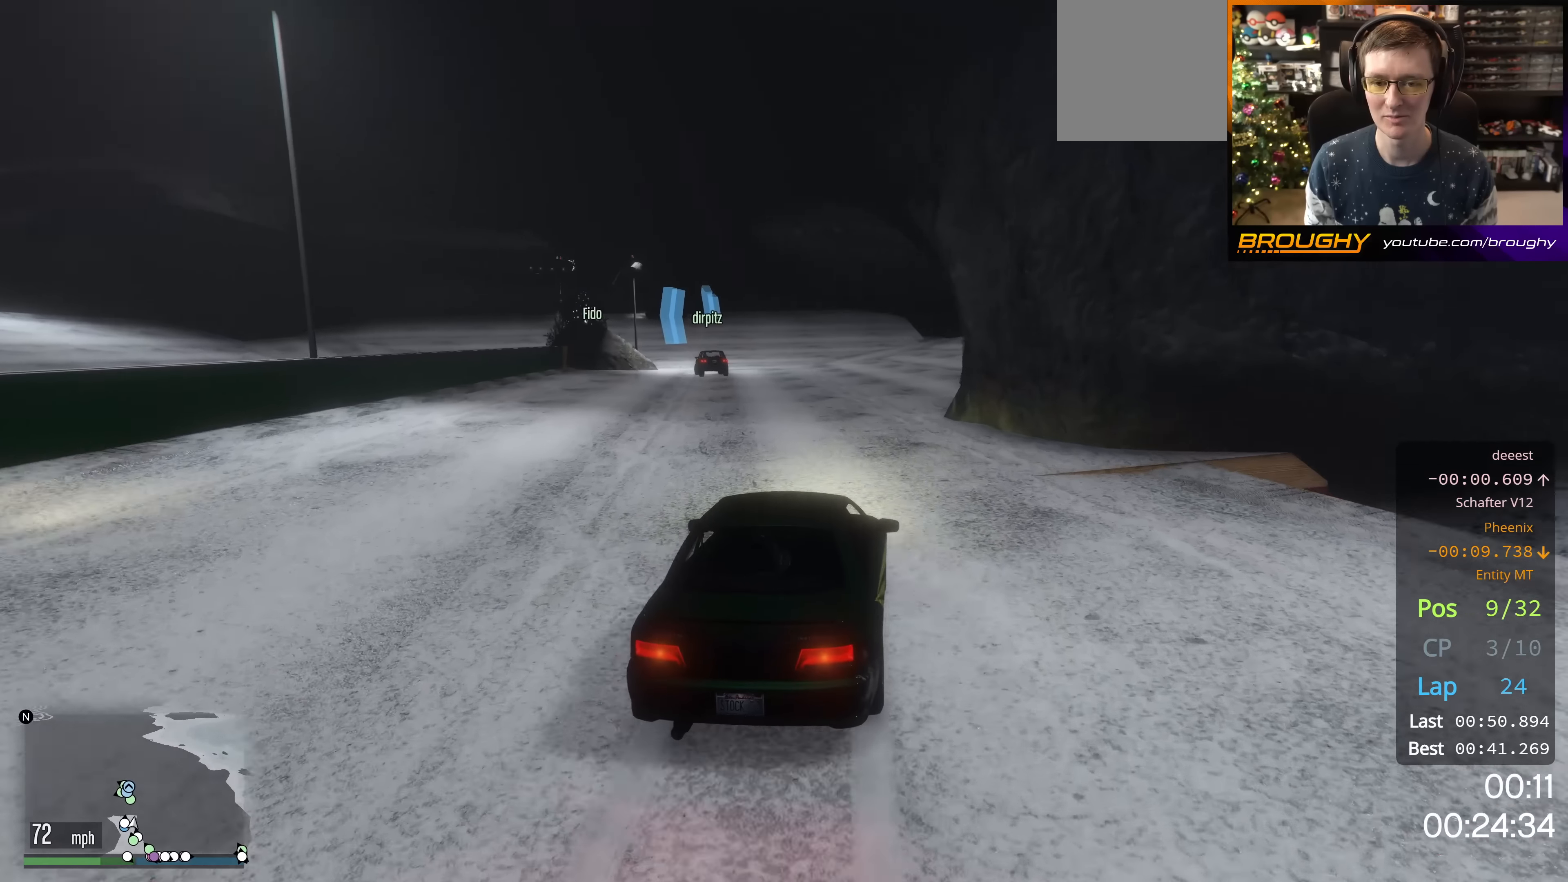
{"buttons": ["R2"], "left_stick": "up-left", "right_stick": "center", "events": [[117, "left_stick", "center"], [384, "left_stick", "up-left"]]}
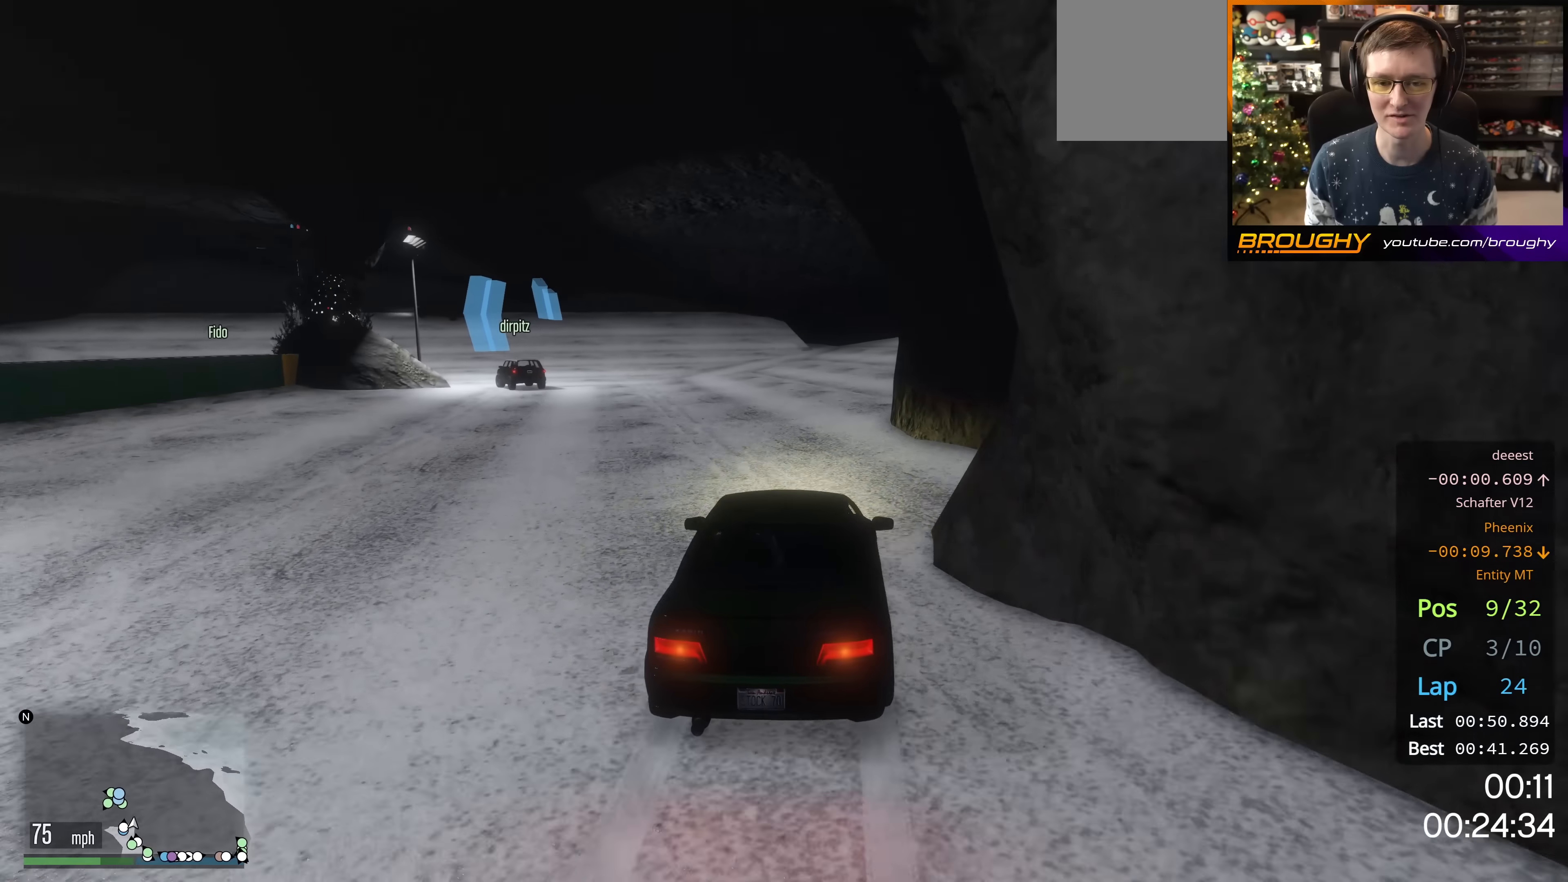
{"buttons": [], "left_stick": "up-left", "right_stick": "center", "events": [[50, "left_stick", "center"], [134, "left_stick", "up-left"], [201, "L2", "down"], [301, "R2", "up"], [334, "L2", "up"], [351, "left_stick", "center"], [484, "left_stick", "up-left"]]}
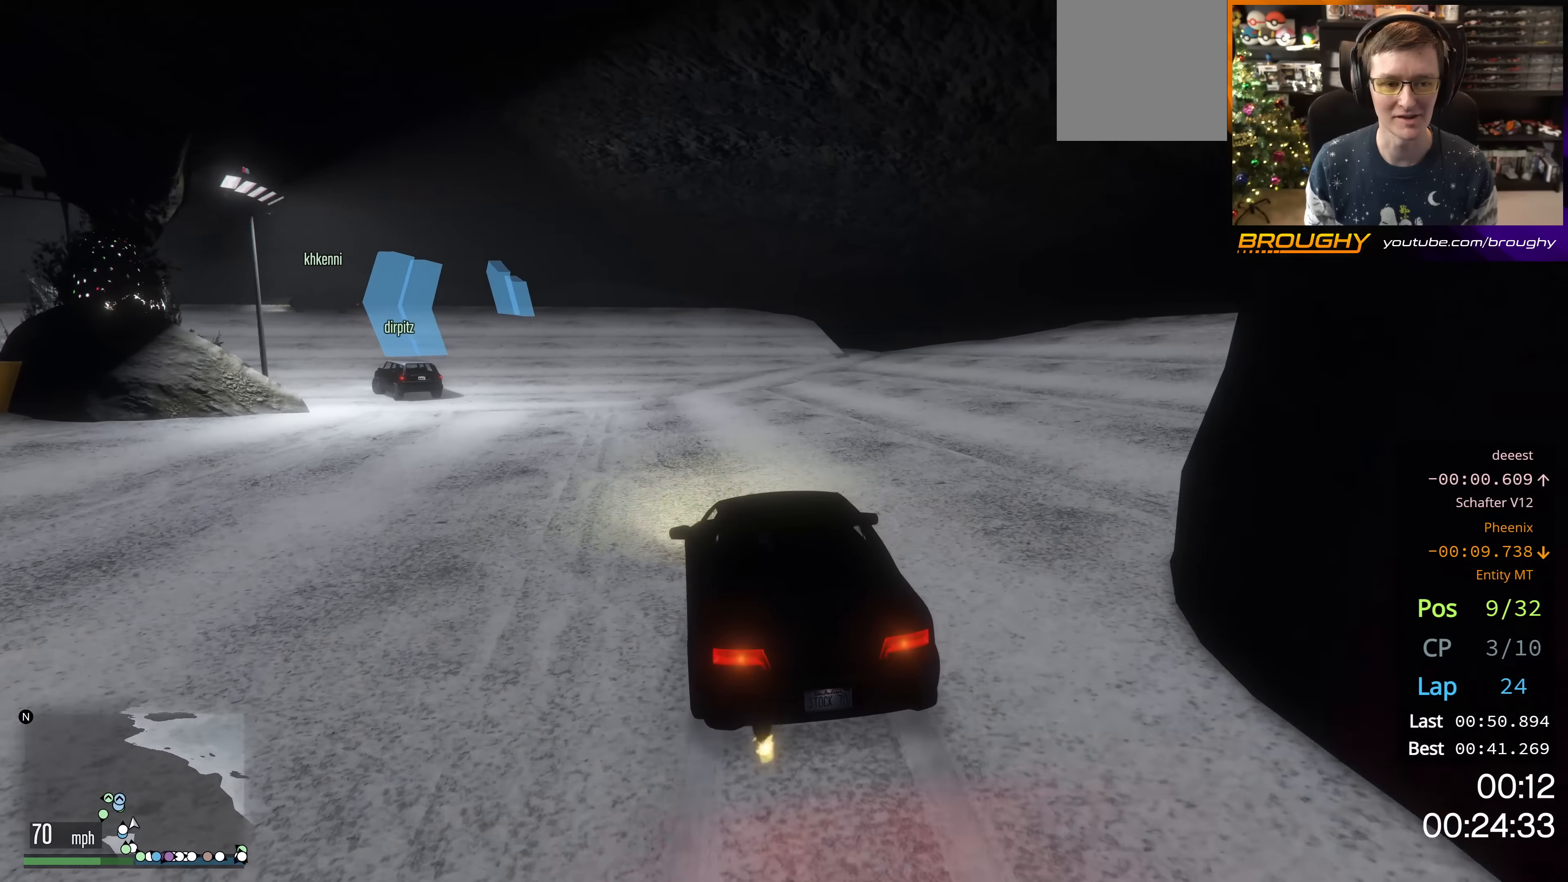
{"buttons": ["L2"], "left_stick": "up-left", "right_stick": "center", "events": [[33, "L2", "down"]]}
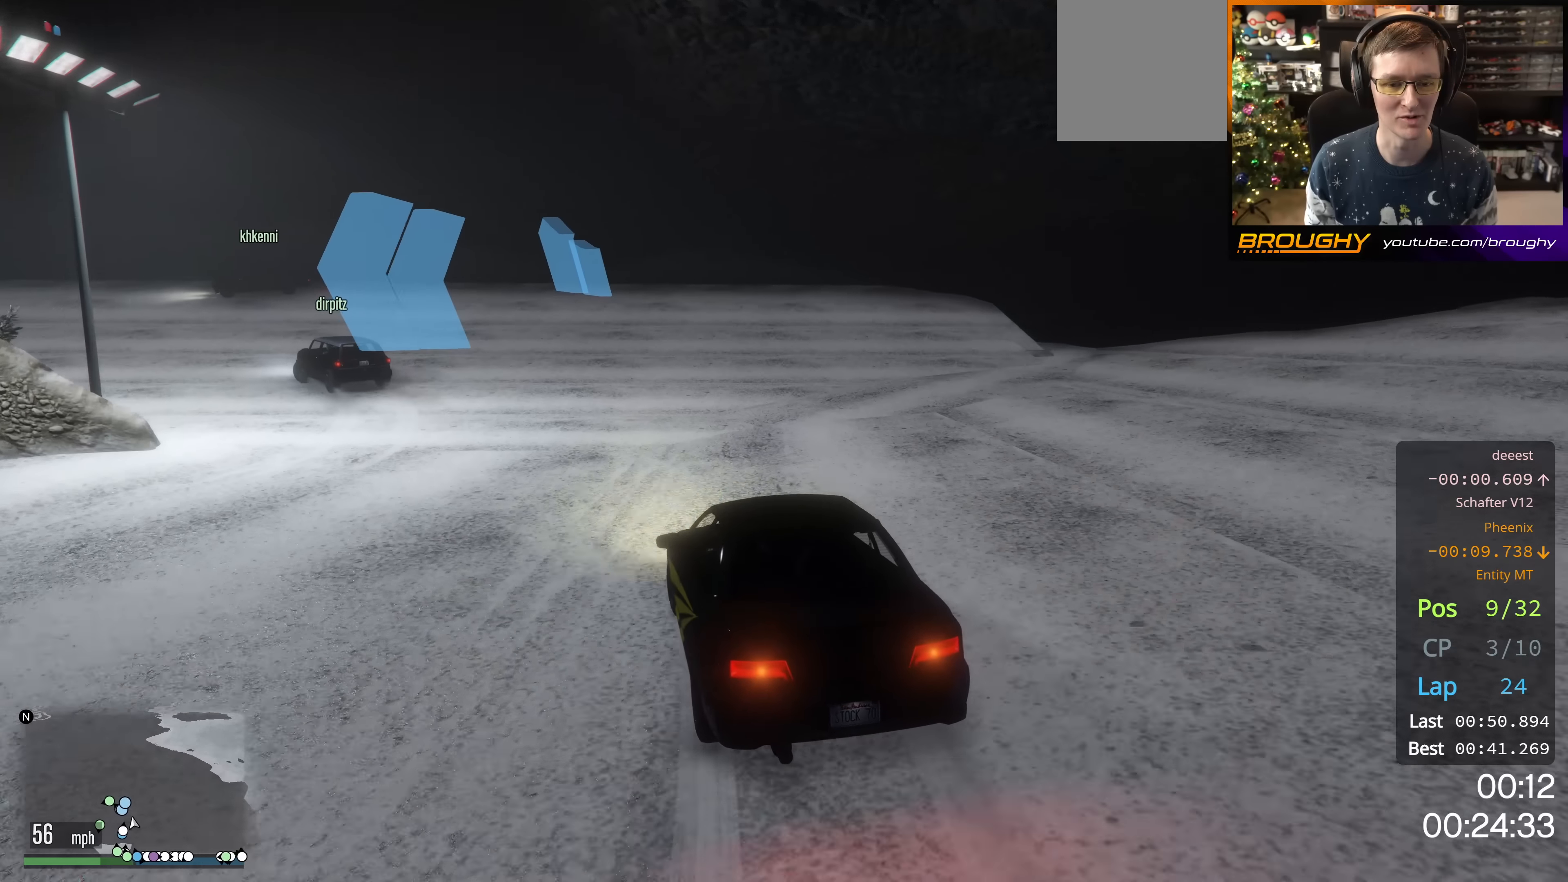
{"buttons": [], "left_stick": "up-left", "right_stick": "center", "events": [[17, "L2", "up"], [234, "L2", "down"], [367, "L2", "up"]]}
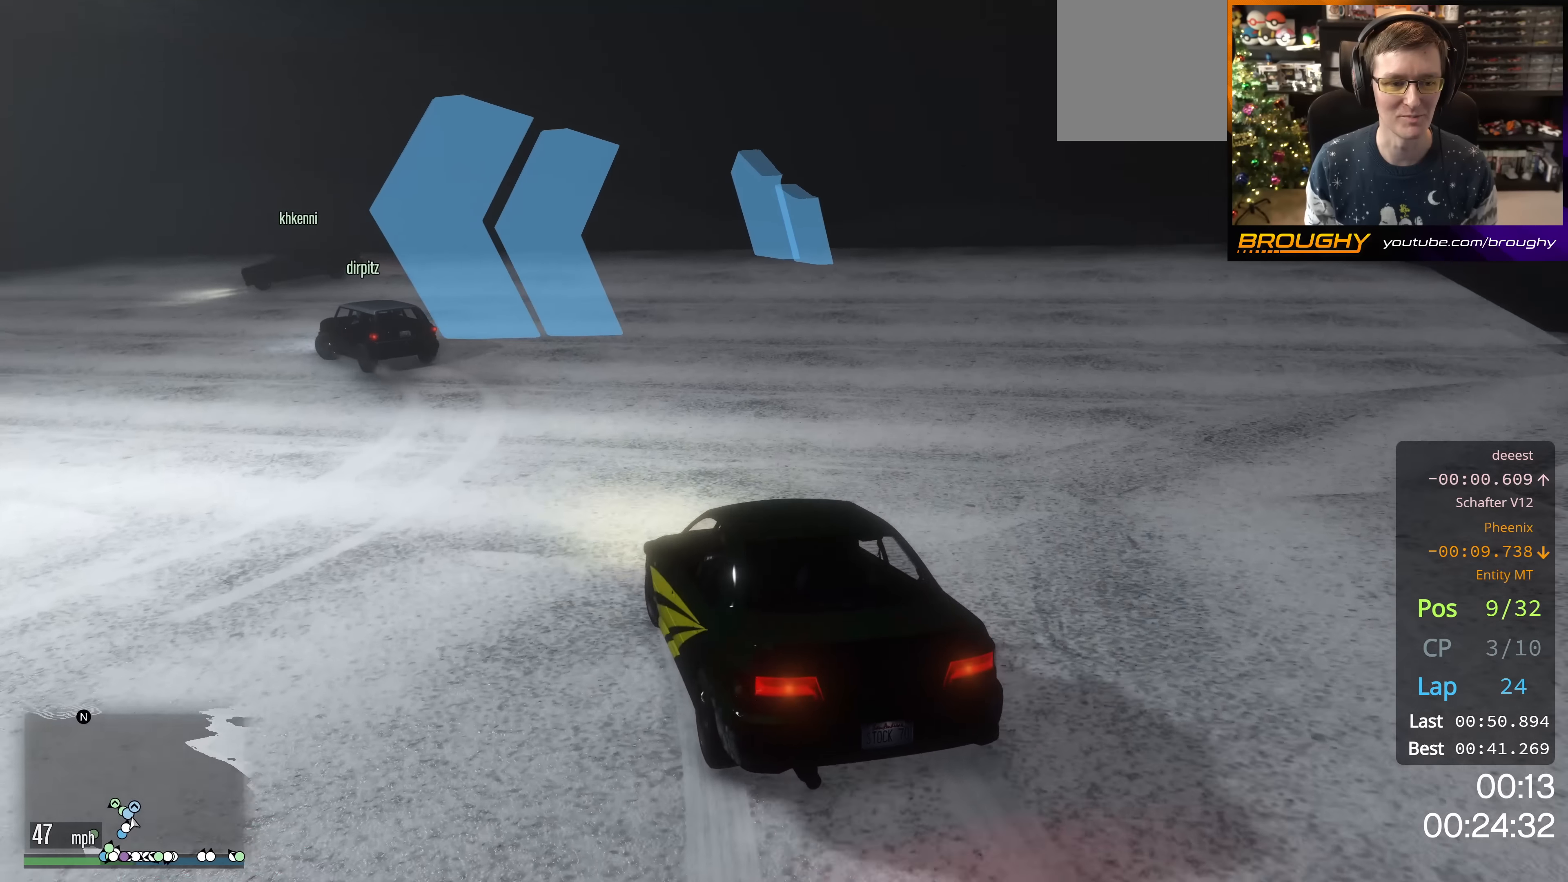
{"buttons": [], "left_stick": "up-left", "right_stick": "center", "events": []}
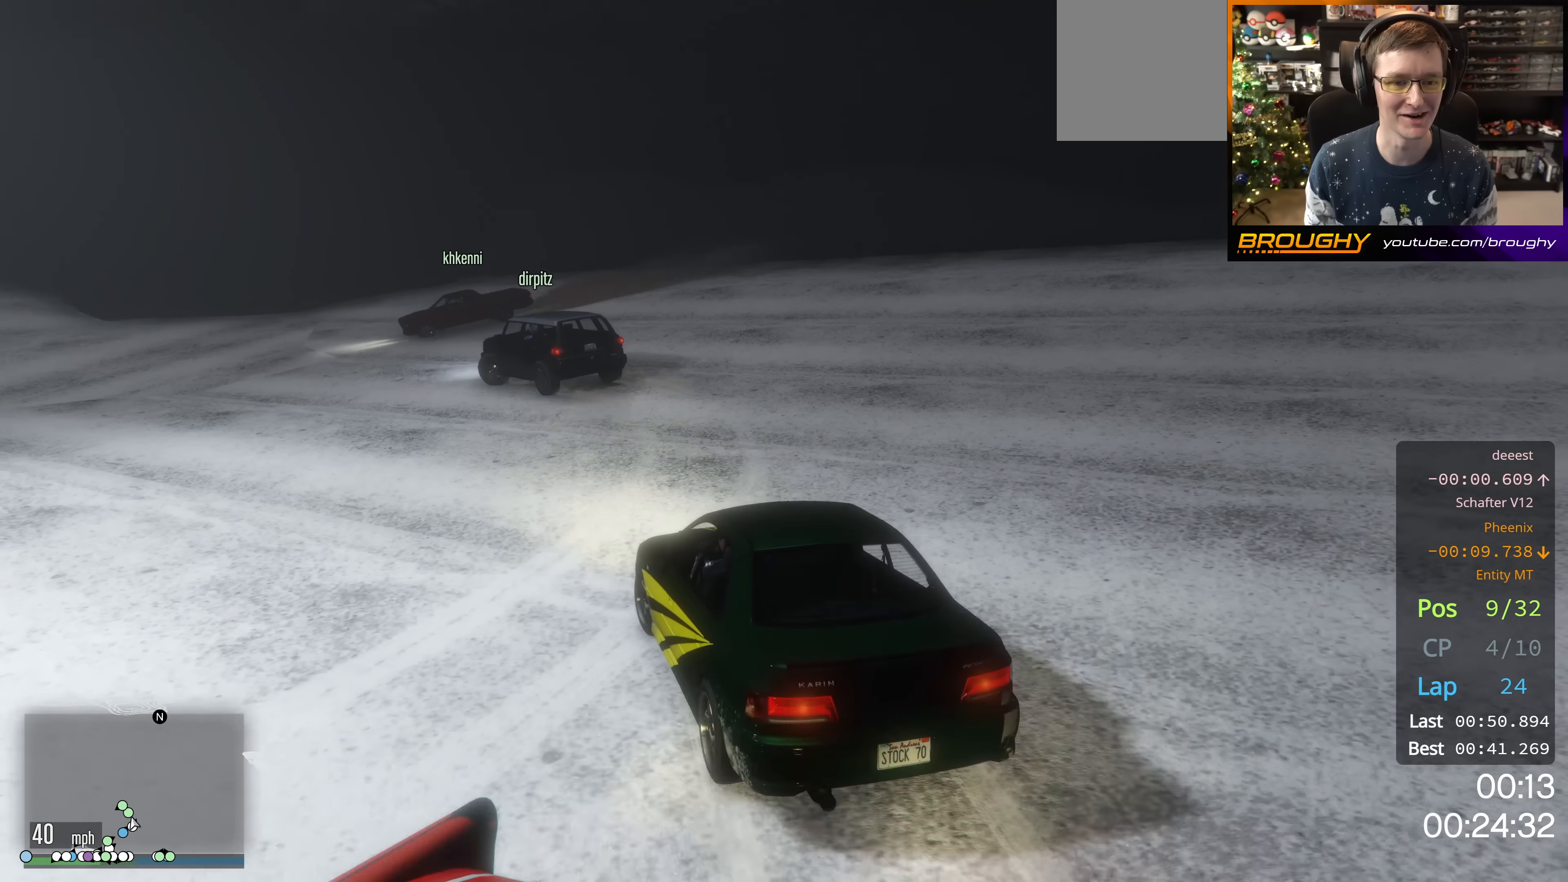
{"buttons": [], "left_stick": "up-left", "right_stick": "center", "events": []}
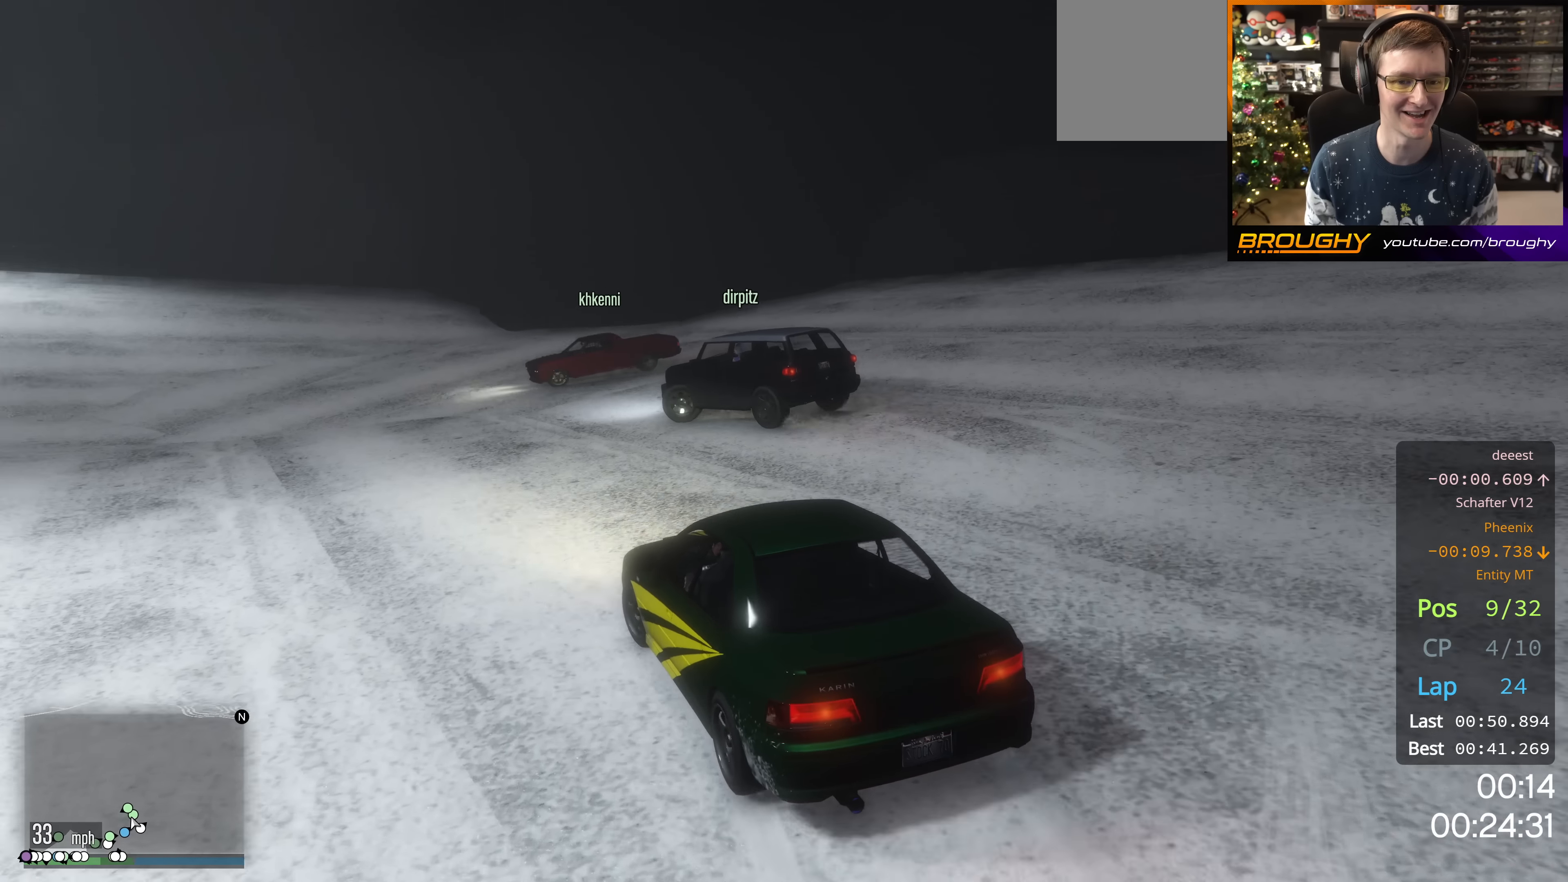
{"buttons": ["R2"], "left_stick": "up-left", "right_stick": "center", "events": [[400, "R2", "down"]]}
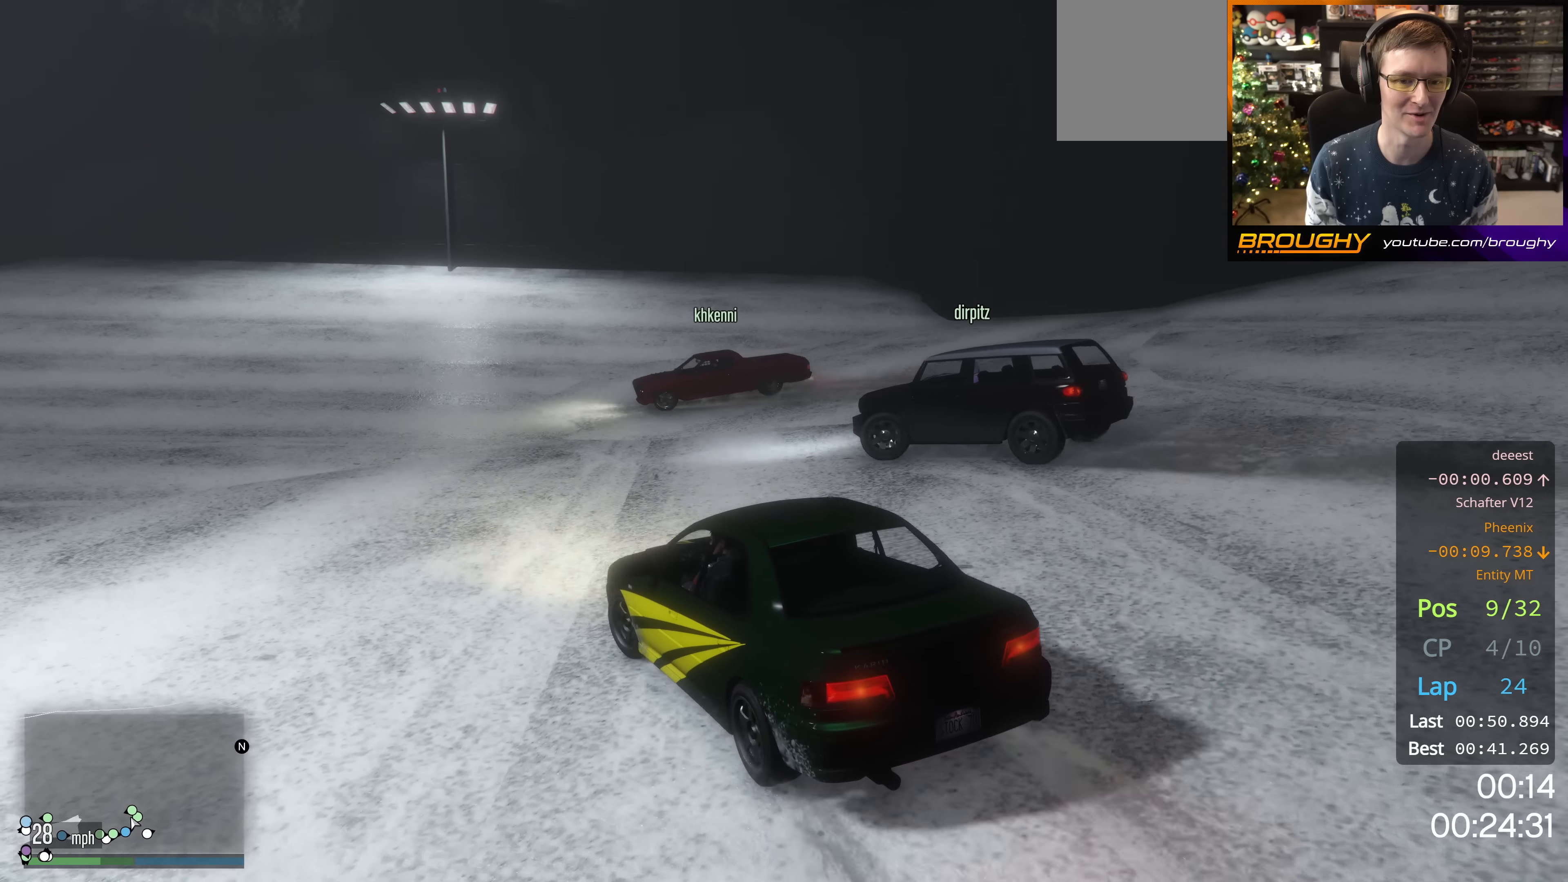
{"buttons": ["R2"], "left_stick": "up-left", "right_stick": "center", "events": [[117, "left_stick", "center"], [251, "left_stick", "up-left"], [401, "left_stick", "center"], [484, "left_stick", "up-left"]]}
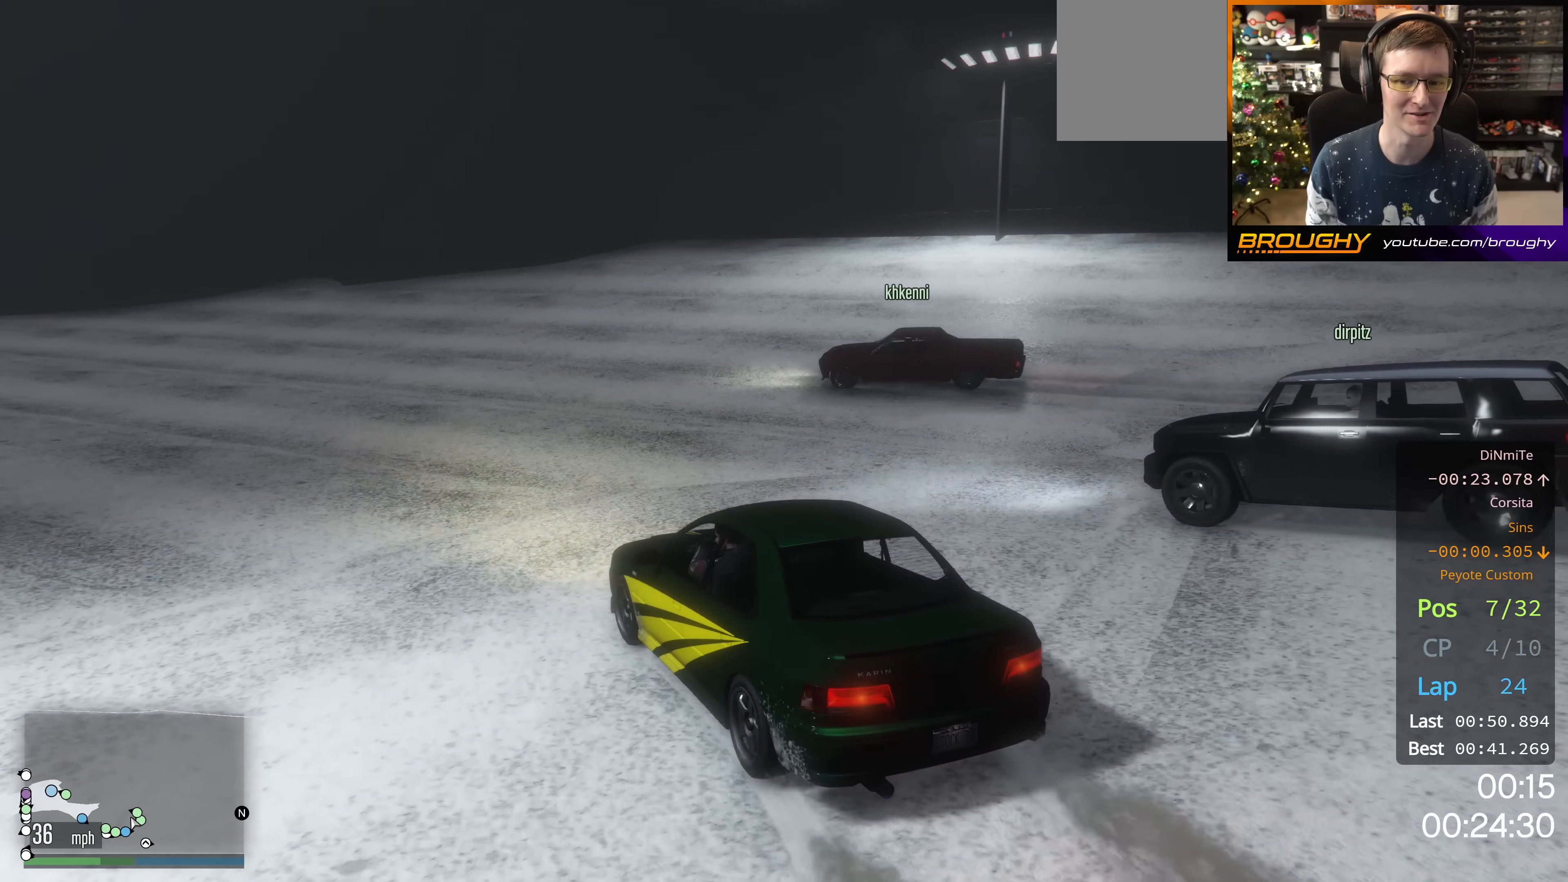
{"buttons": ["R2"], "left_stick": "center", "right_stick": "center", "events": [[167, "left_stick", "center"], [284, "left_stick", "up-left"], [450, "left_stick", "center"]]}
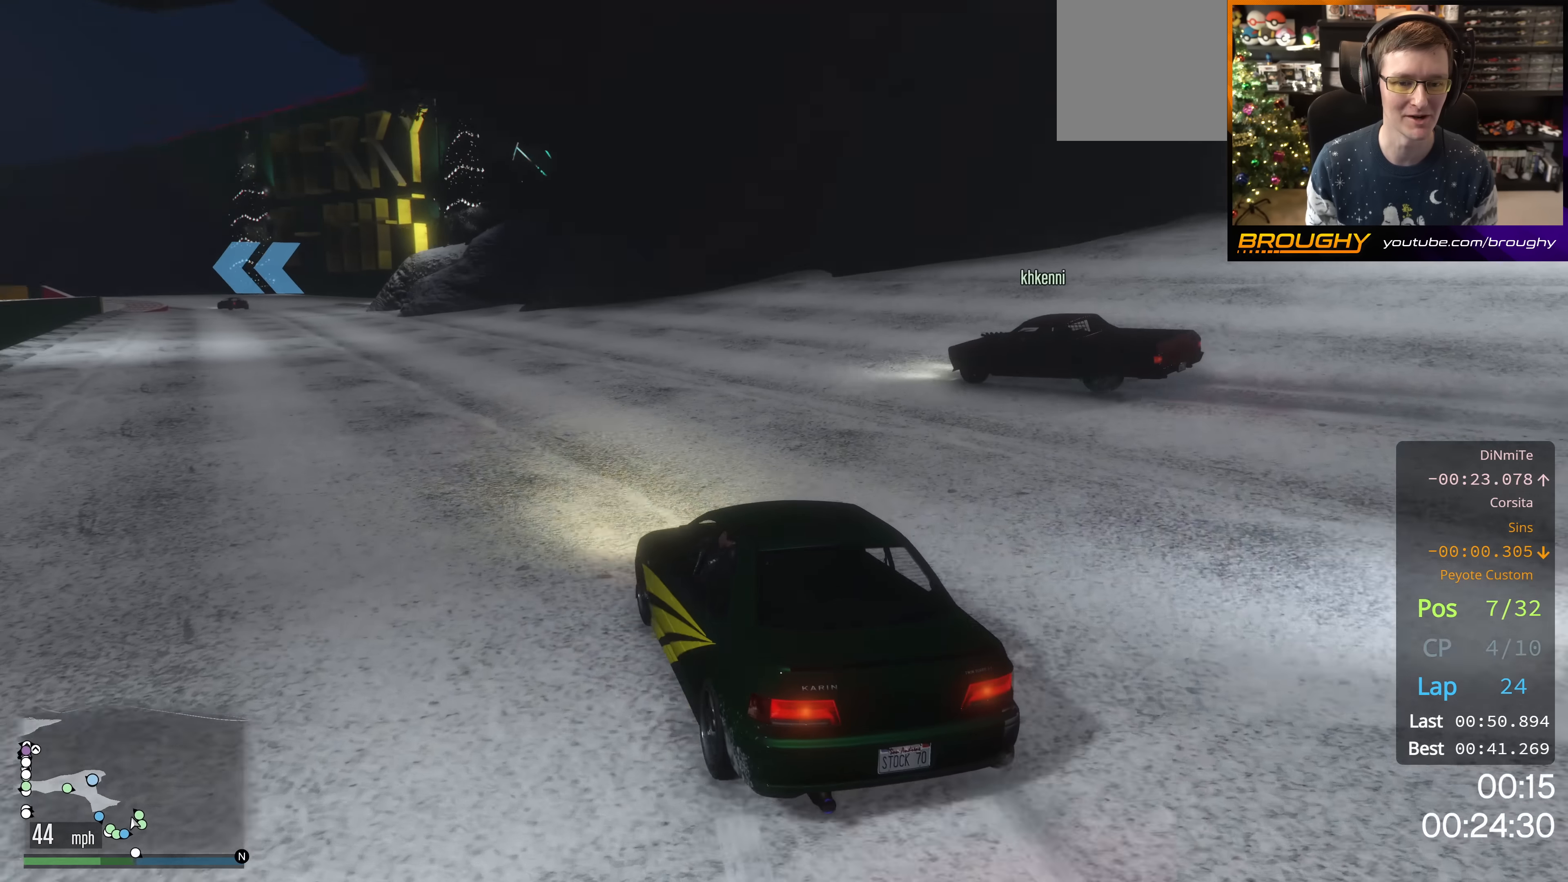
{"buttons": ["R2"], "left_stick": "center", "right_stick": "center", "events": [[34, "left_stick", "up-left"], [184, "left_stick", "center"]]}
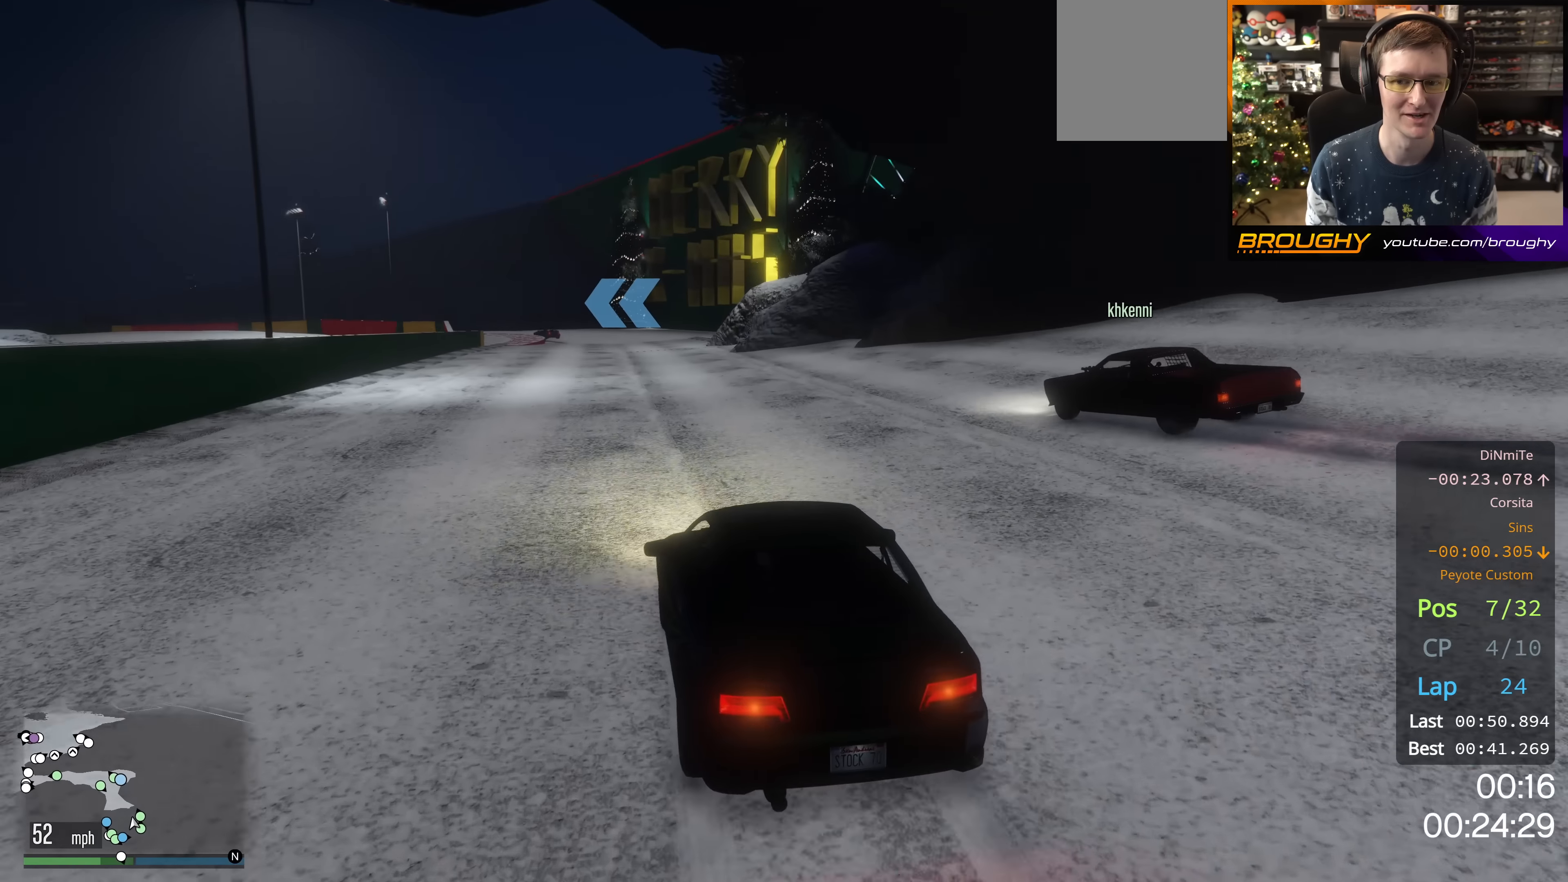
{"buttons": ["R2"], "left_stick": "center", "right_stick": "center", "events": []}